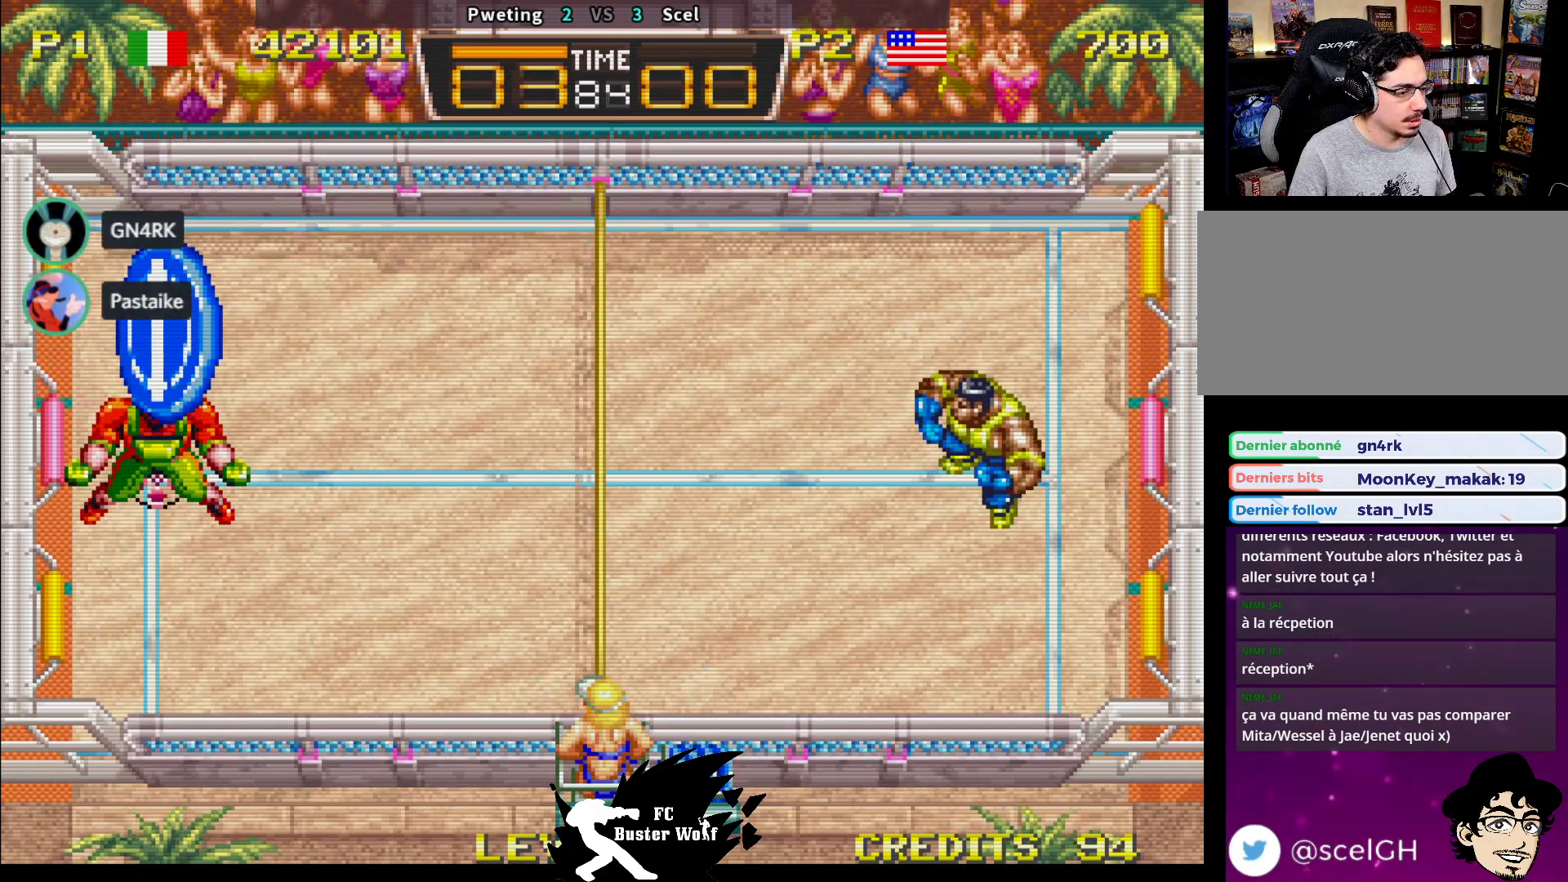
Gameplay with a controller (arcade stick); each line is a JSON object with the inputs held at the frame after it. "events" lists button and stick changes between this image and that frame as [ms after this image, input, new state], when the widget could be followed in between. Not read: L3 R3.
{"buttons": [], "left_stick": "center", "events": []}
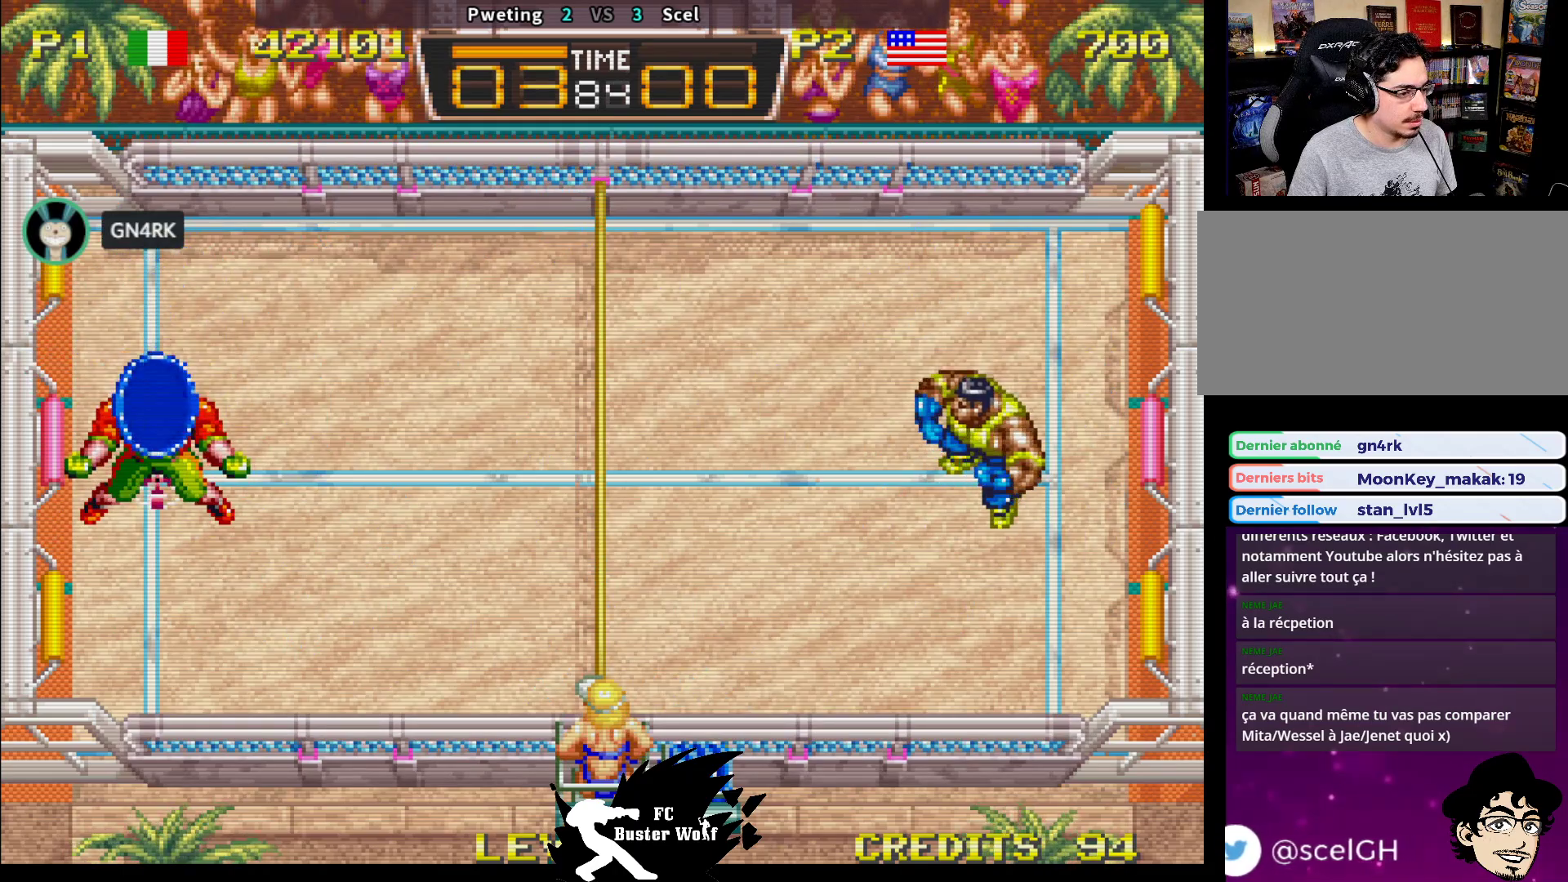
{"buttons": [], "left_stick": "center", "events": []}
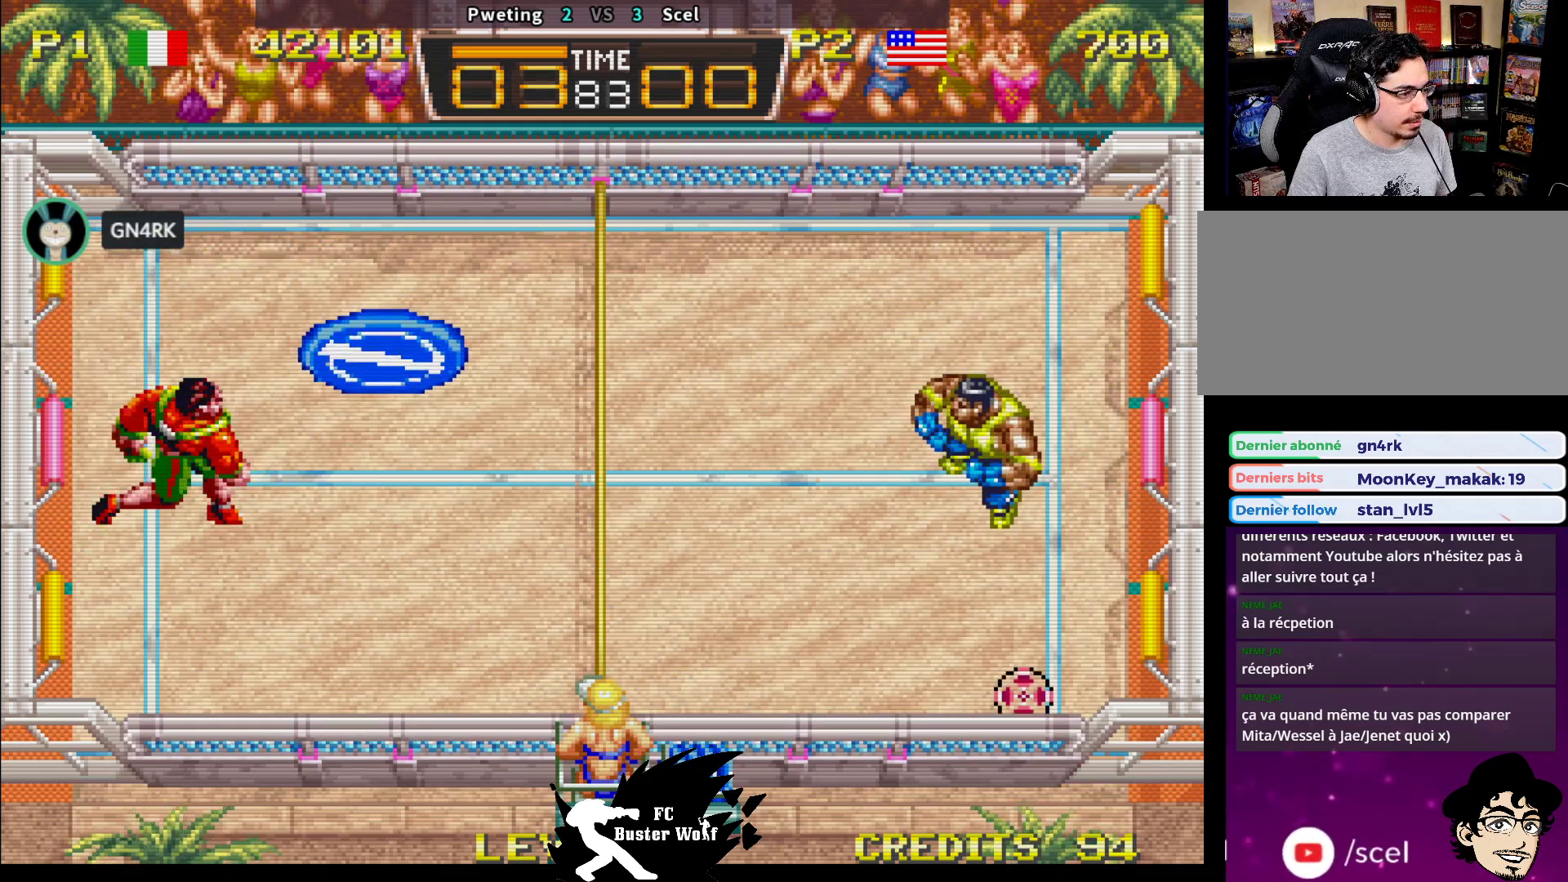
{"buttons": [], "left_stick": "down", "events": [[283, "left_stick", "down-right"], [400, "SQUARE", "down"], [400, "left_stick", "down"], [500, "SQUARE", "up"]]}
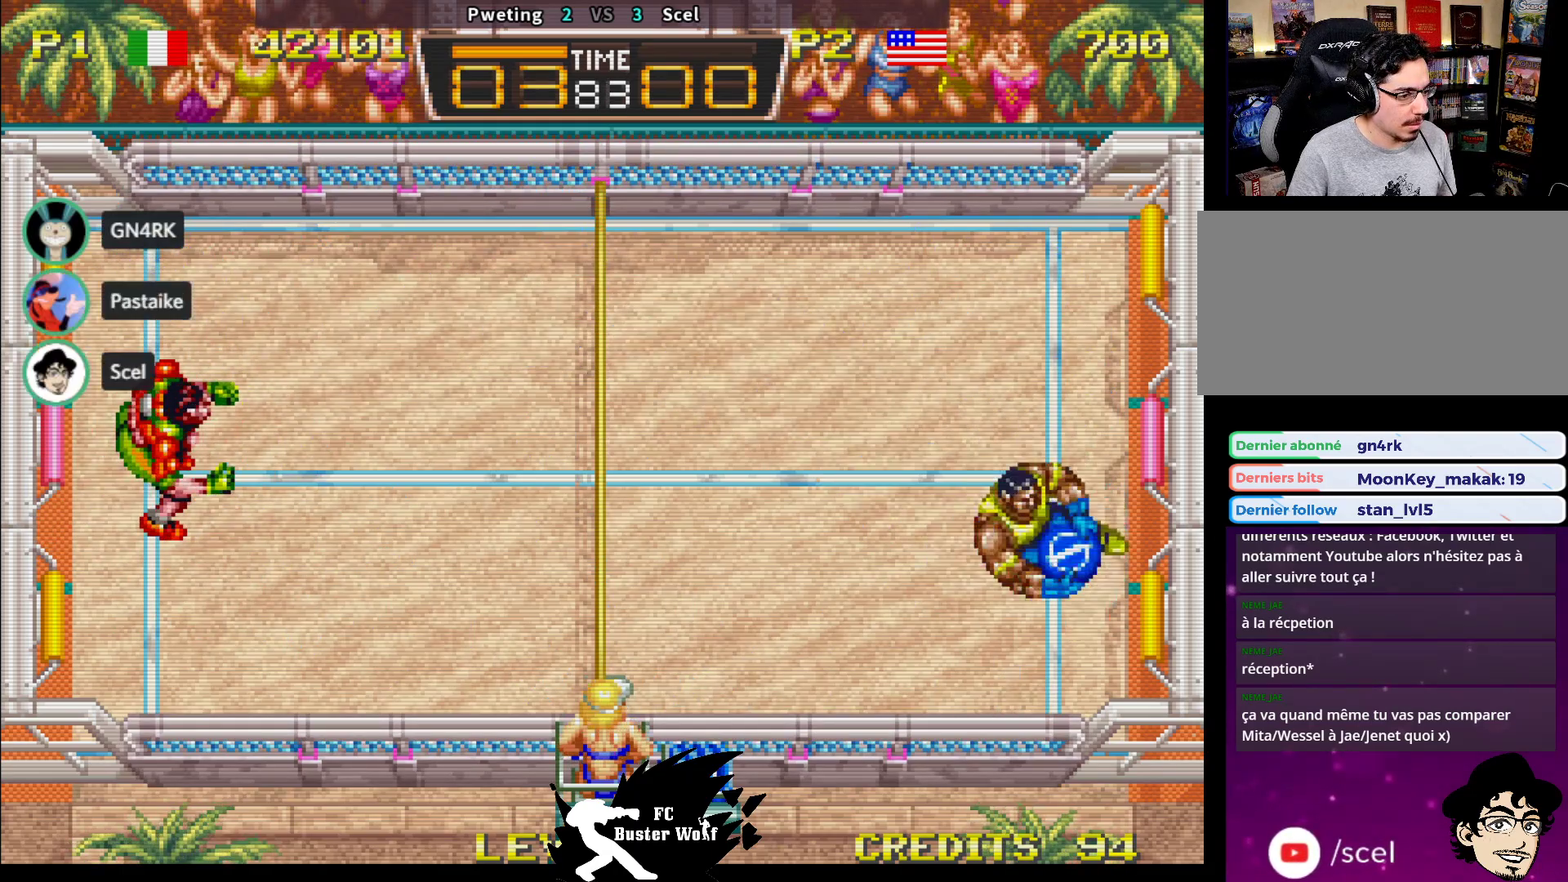
{"buttons": [], "left_stick": "up-left", "events": [[50, "SQUARE", "down"], [117, "SQUARE", "up"], [183, "SQUARE", "down"], [267, "SQUARE", "up"], [433, "left_stick", "left"], [500, "left_stick", "up-left"]]}
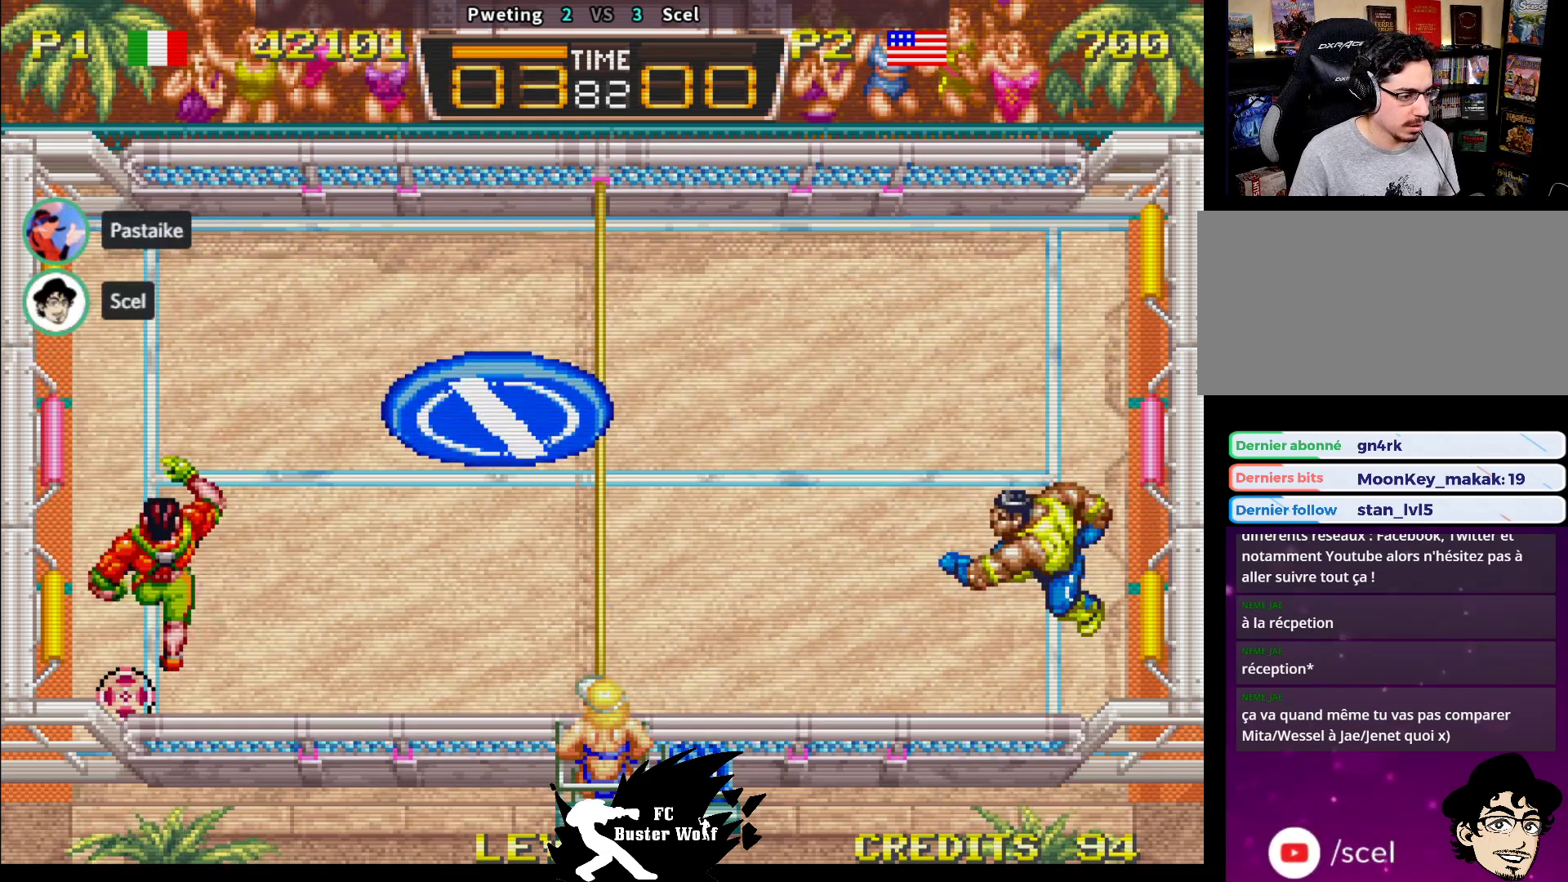
{"buttons": [], "left_stick": "center", "events": [[267, "left_stick", "center"]]}
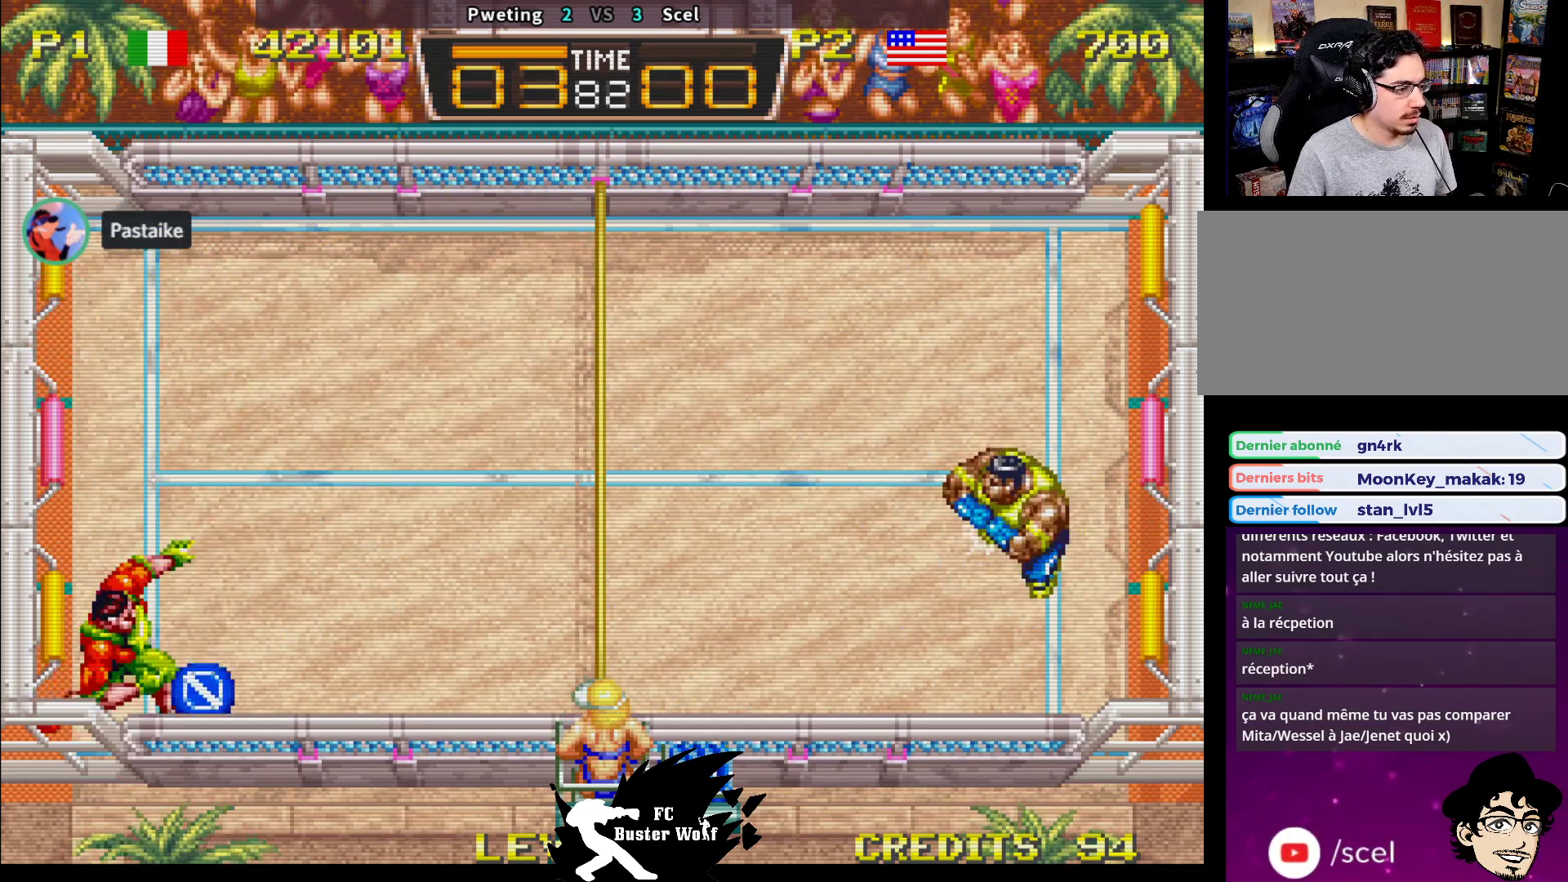
{"buttons": [], "left_stick": "up", "events": [[250, "left_stick", "down"], [367, "left_stick", "up"]]}
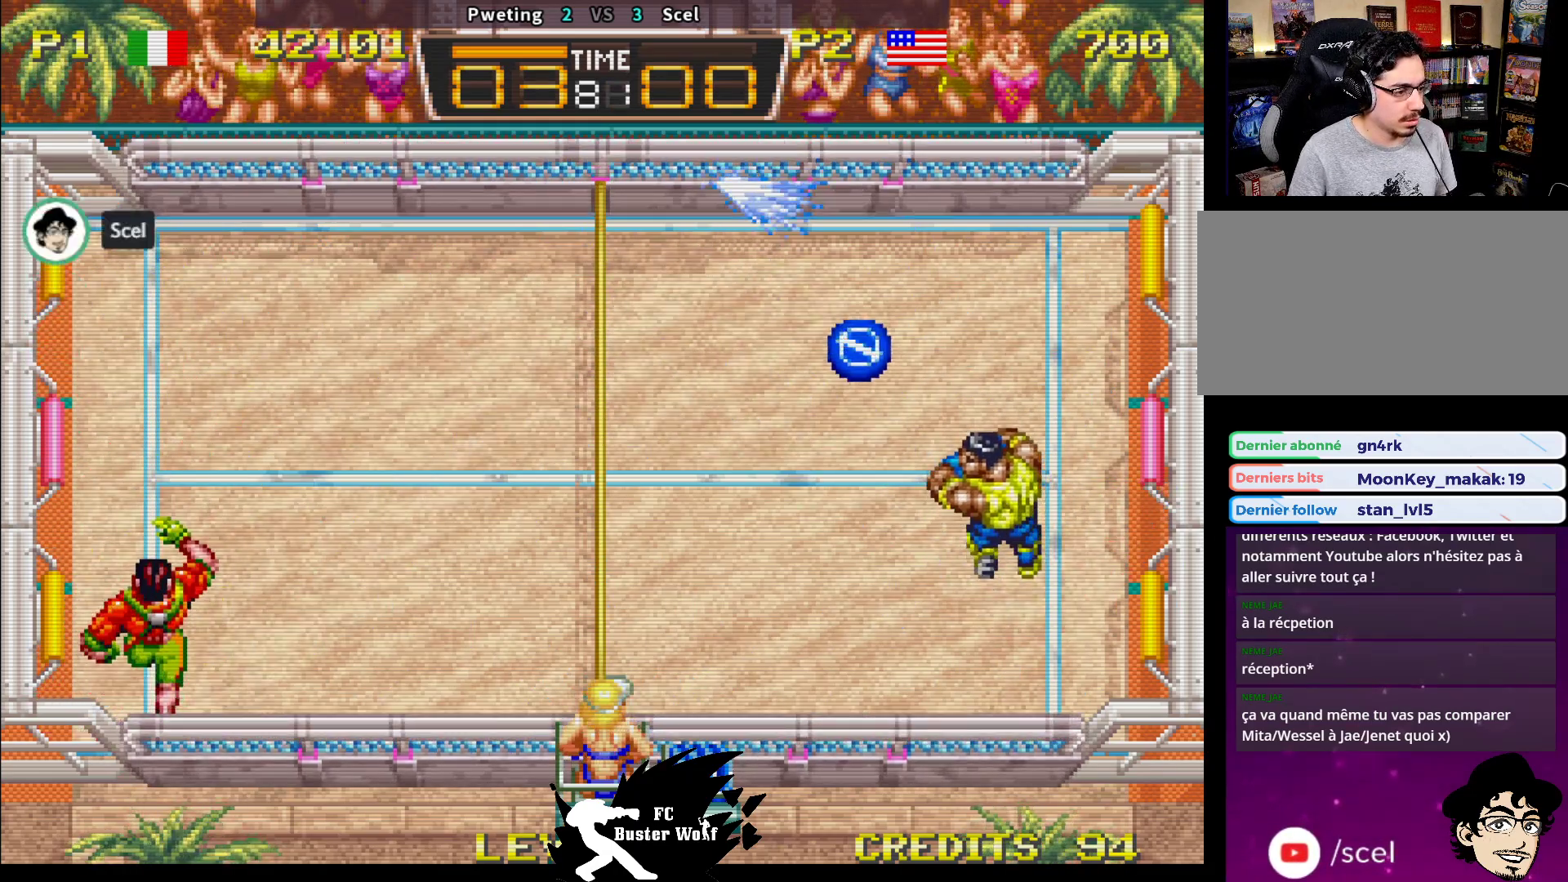
{"buttons": [], "left_stick": "left", "events": [[67, "SQUARE", "down"], [183, "SQUARE", "up"], [183, "left_stick", "down-left"], [350, "left_stick", "left"]]}
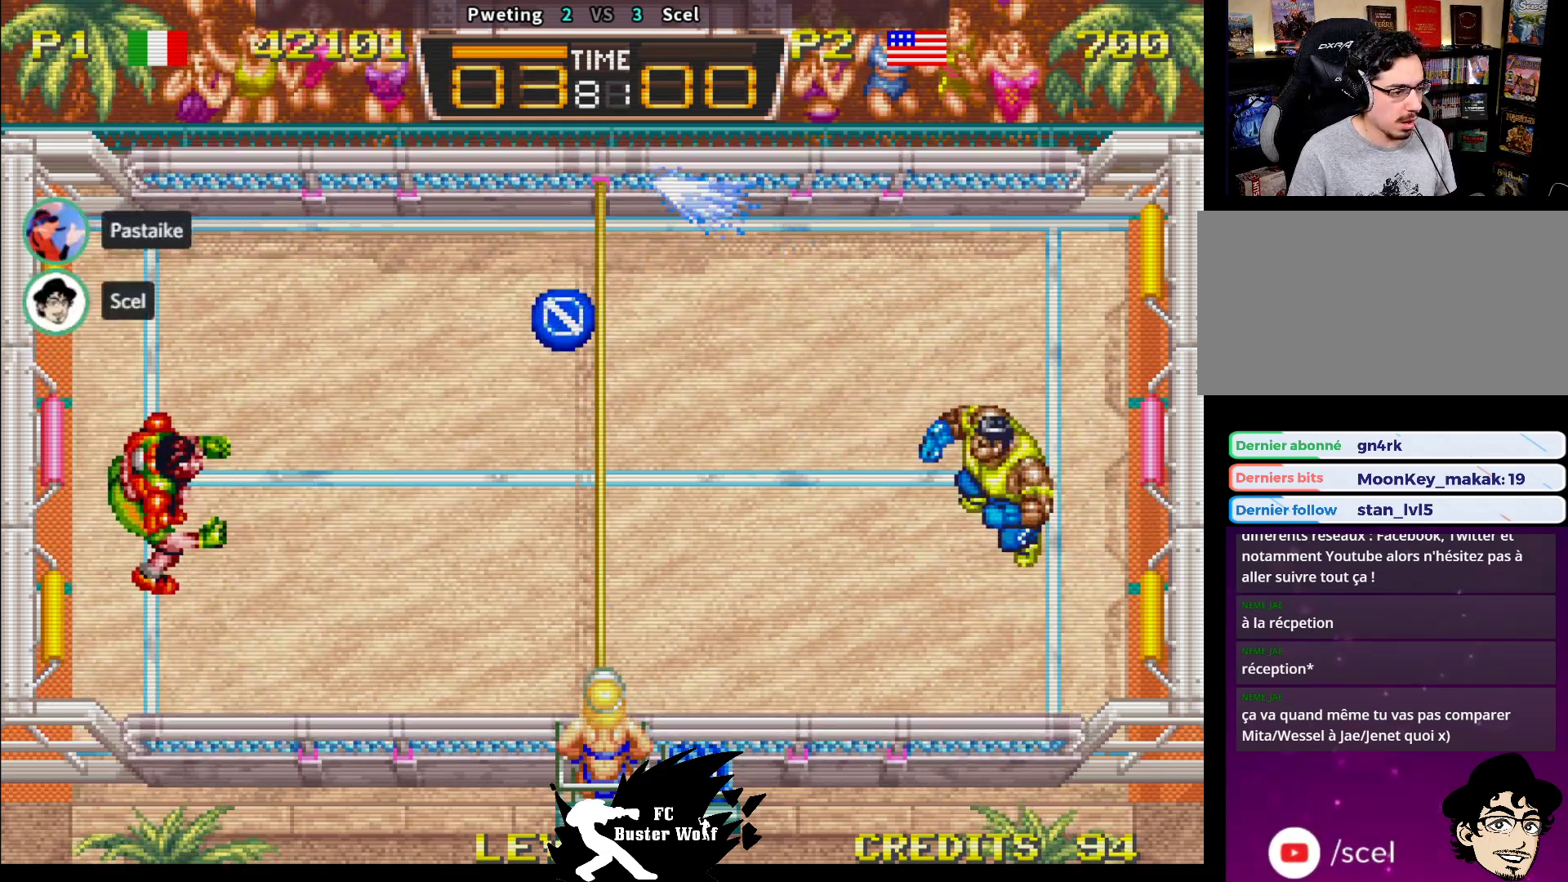
{"buttons": [], "left_stick": "center", "events": [[83, "left_stick", "center"], [300, "left_stick", "right"], [433, "left_stick", "center"]]}
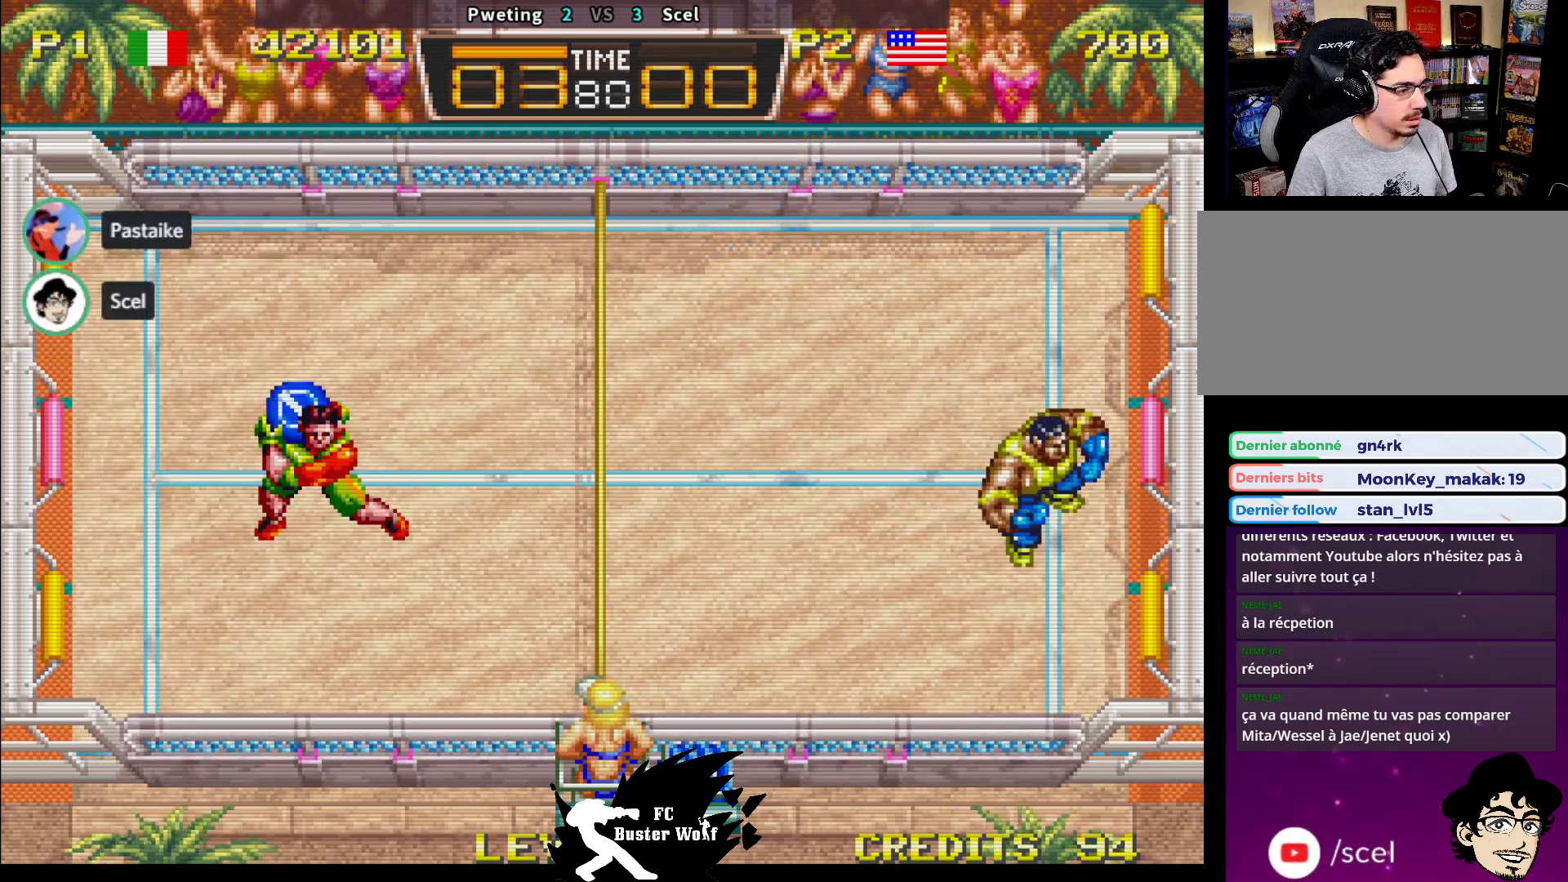
{"buttons": ["SQUARE"], "left_stick": "down-left", "events": [[333, "left_stick", "left"], [417, "left_stick", "down-left"], [483, "SQUARE", "down"]]}
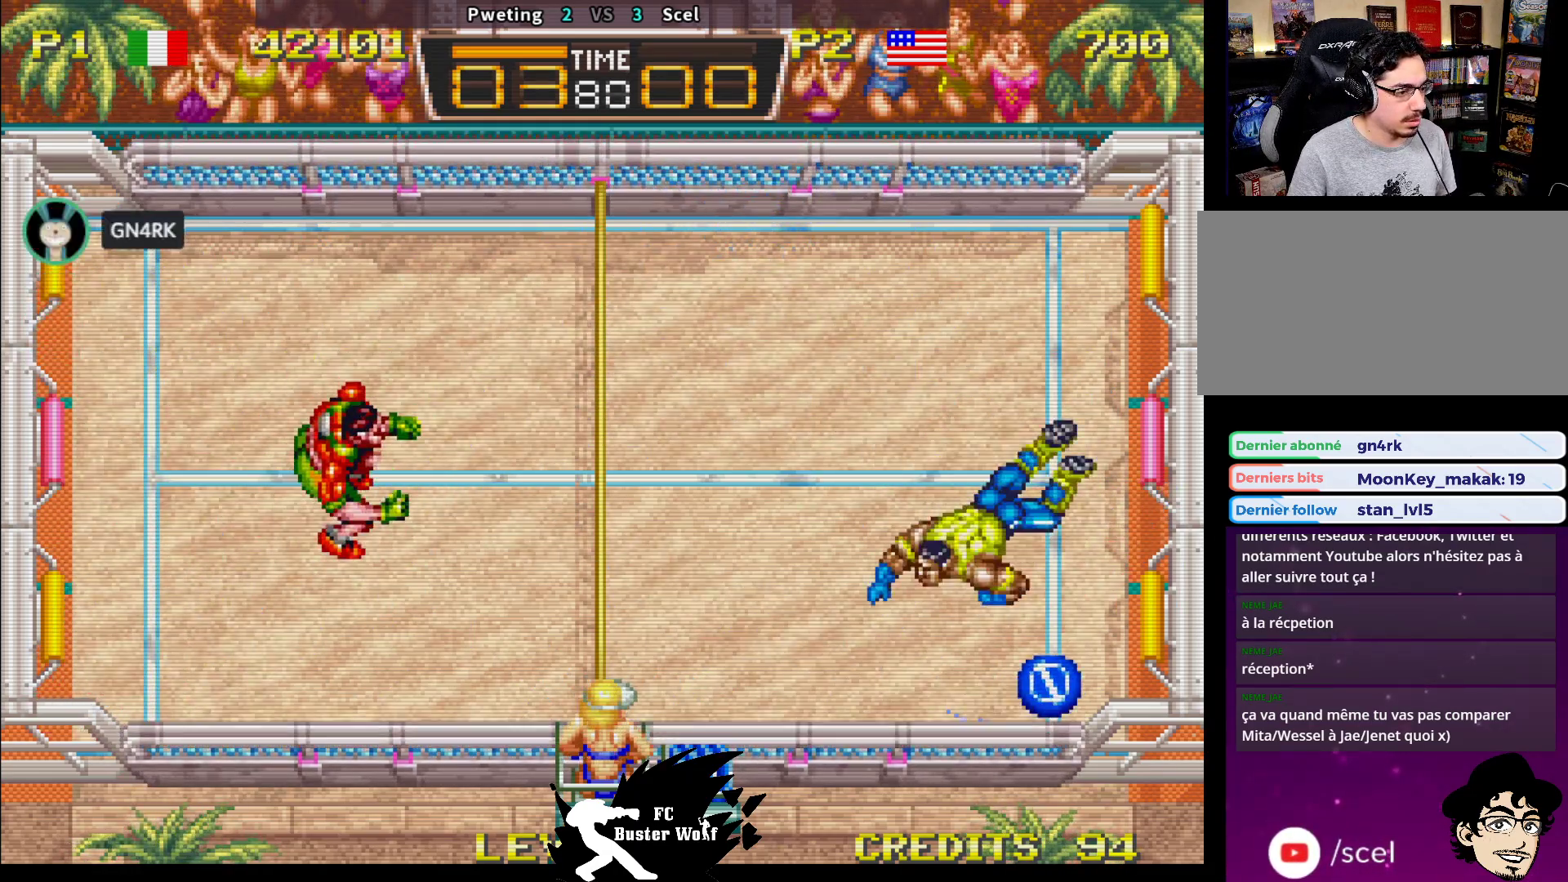
{"buttons": [], "left_stick": "center", "events": [[83, "SQUARE", "up"], [167, "SQUARE", "down"], [233, "left_stick", "down"], [267, "SQUARE", "up"], [350, "left_stick", "center"], [417, "CROSS", "down"], [417, "SQUARE", "down"], [417, "TRIANGLE", "down"], [450, "CROSS", "up"], [467, "SQUARE", "up"], [467, "TRIANGLE", "up"]]}
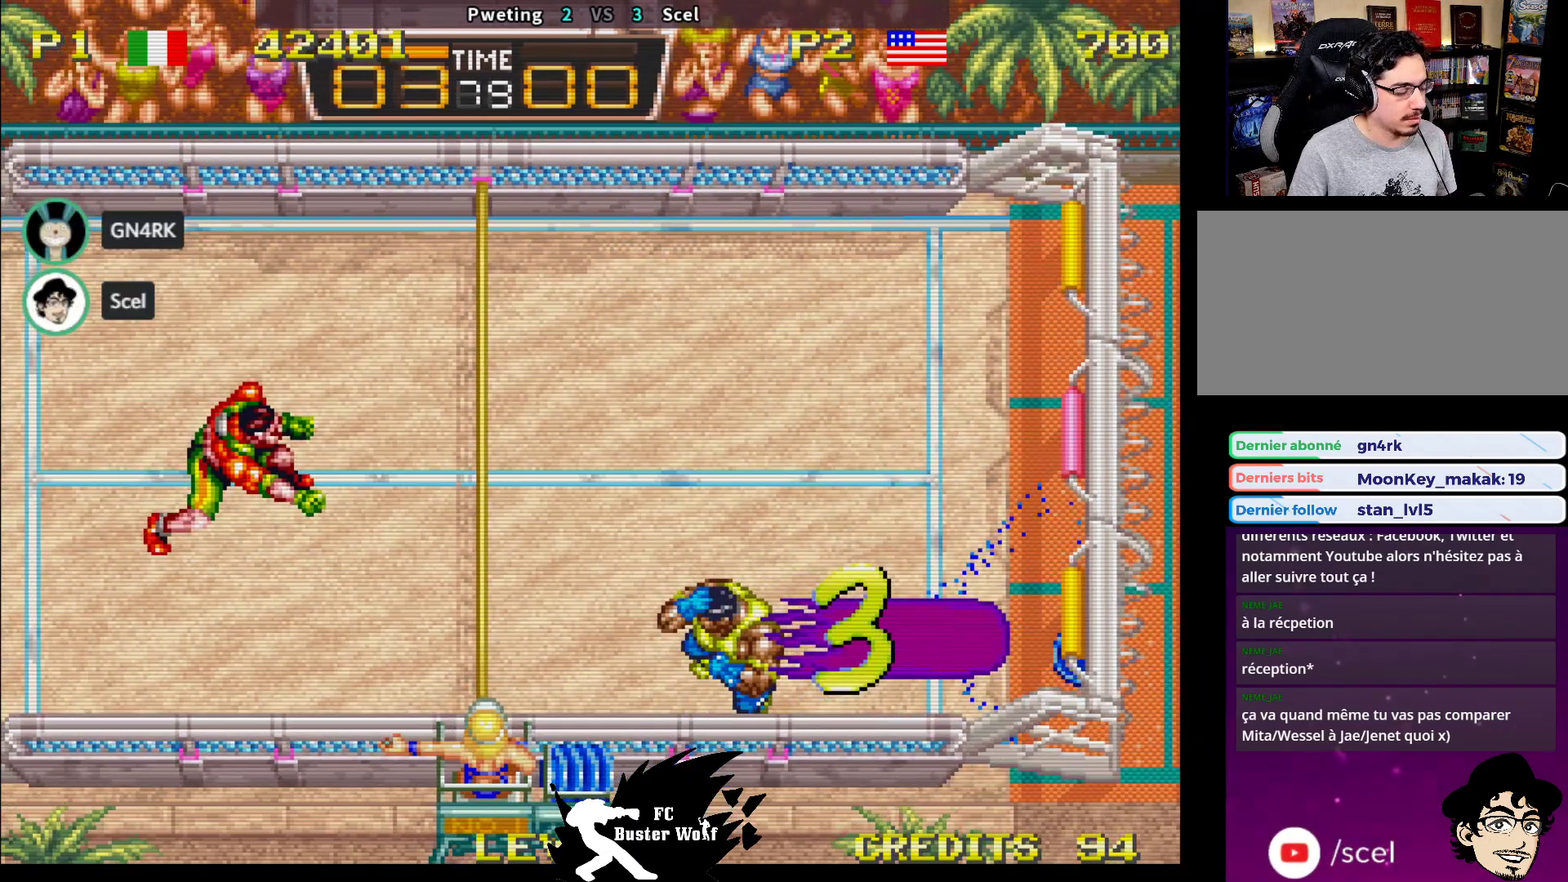
{"buttons": [], "left_stick": "center", "events": [[200, "CROSS", "down"], [200, "TRIANGLE", "down"], [217, "CROSS", "up"], [250, "TRIANGLE", "up"]]}
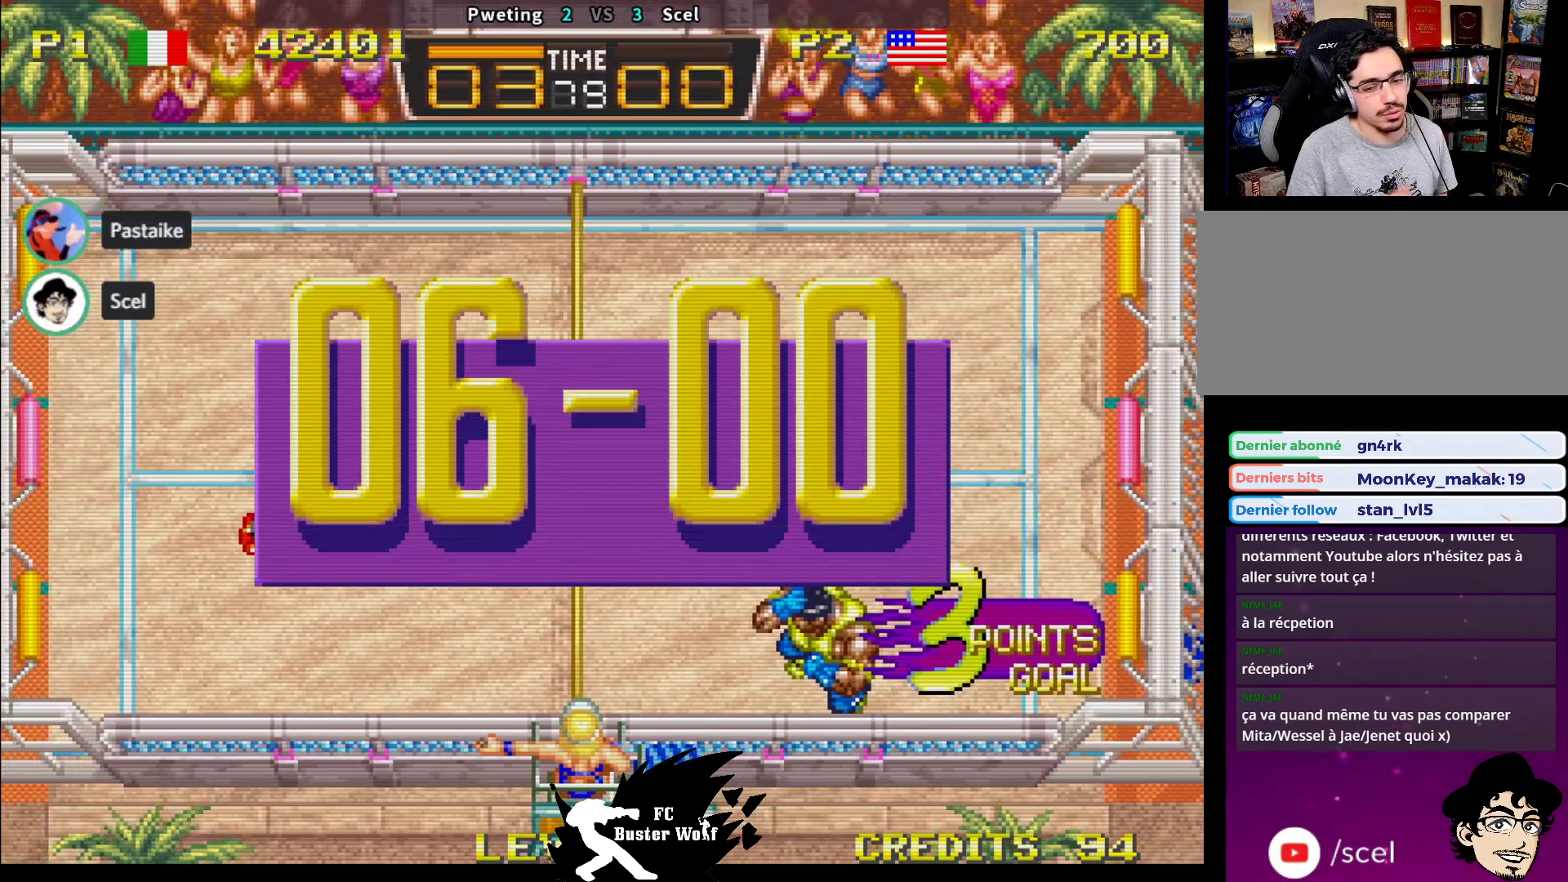
{"buttons": [], "left_stick": "center", "events": []}
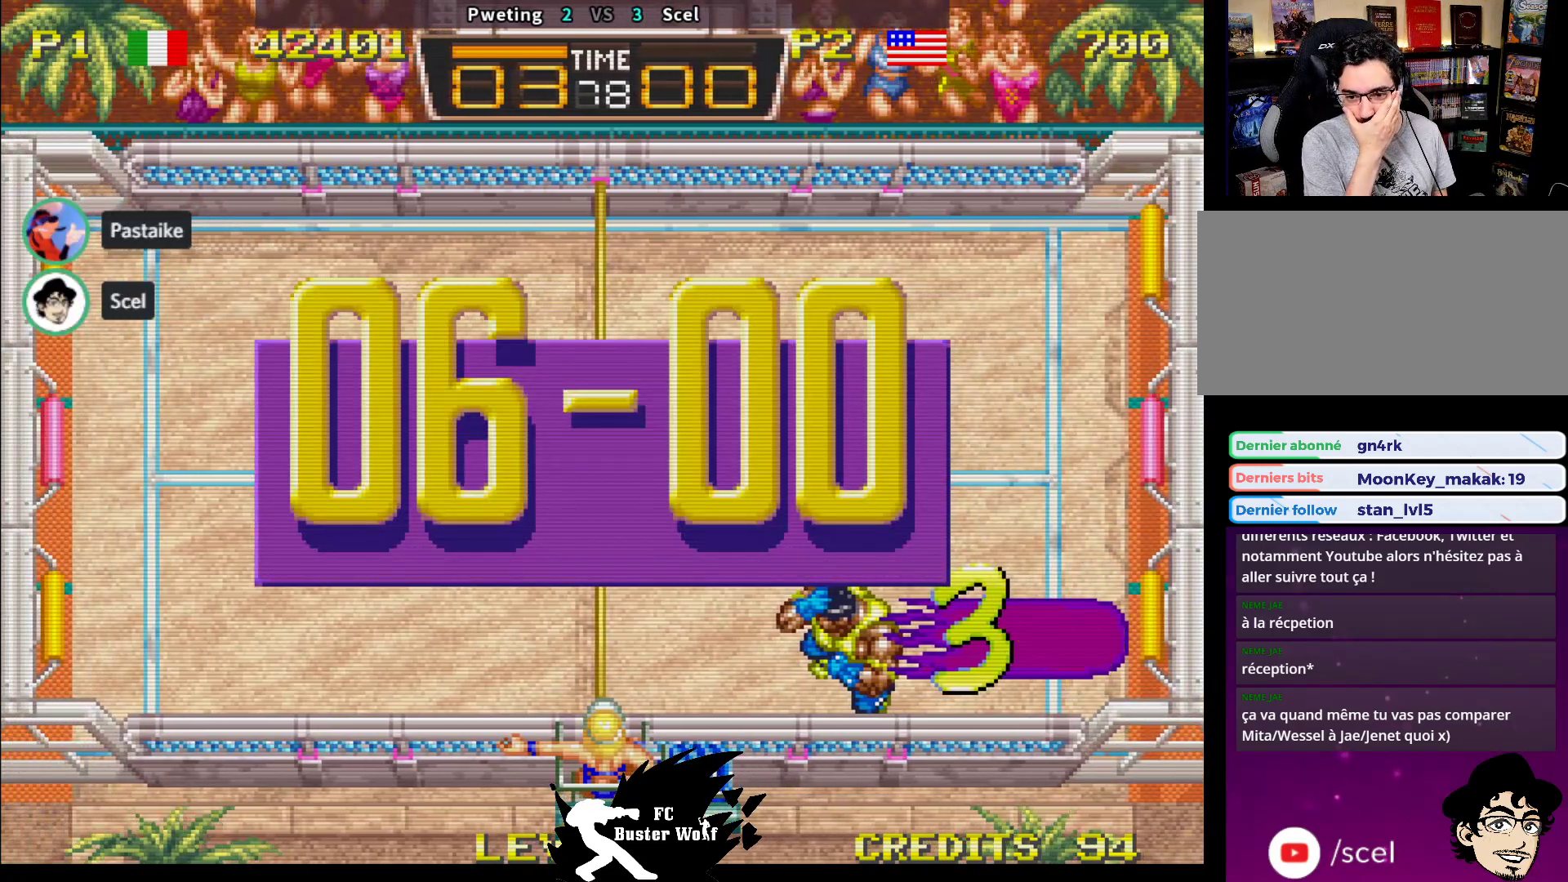
{"buttons": [], "left_stick": "center", "events": []}
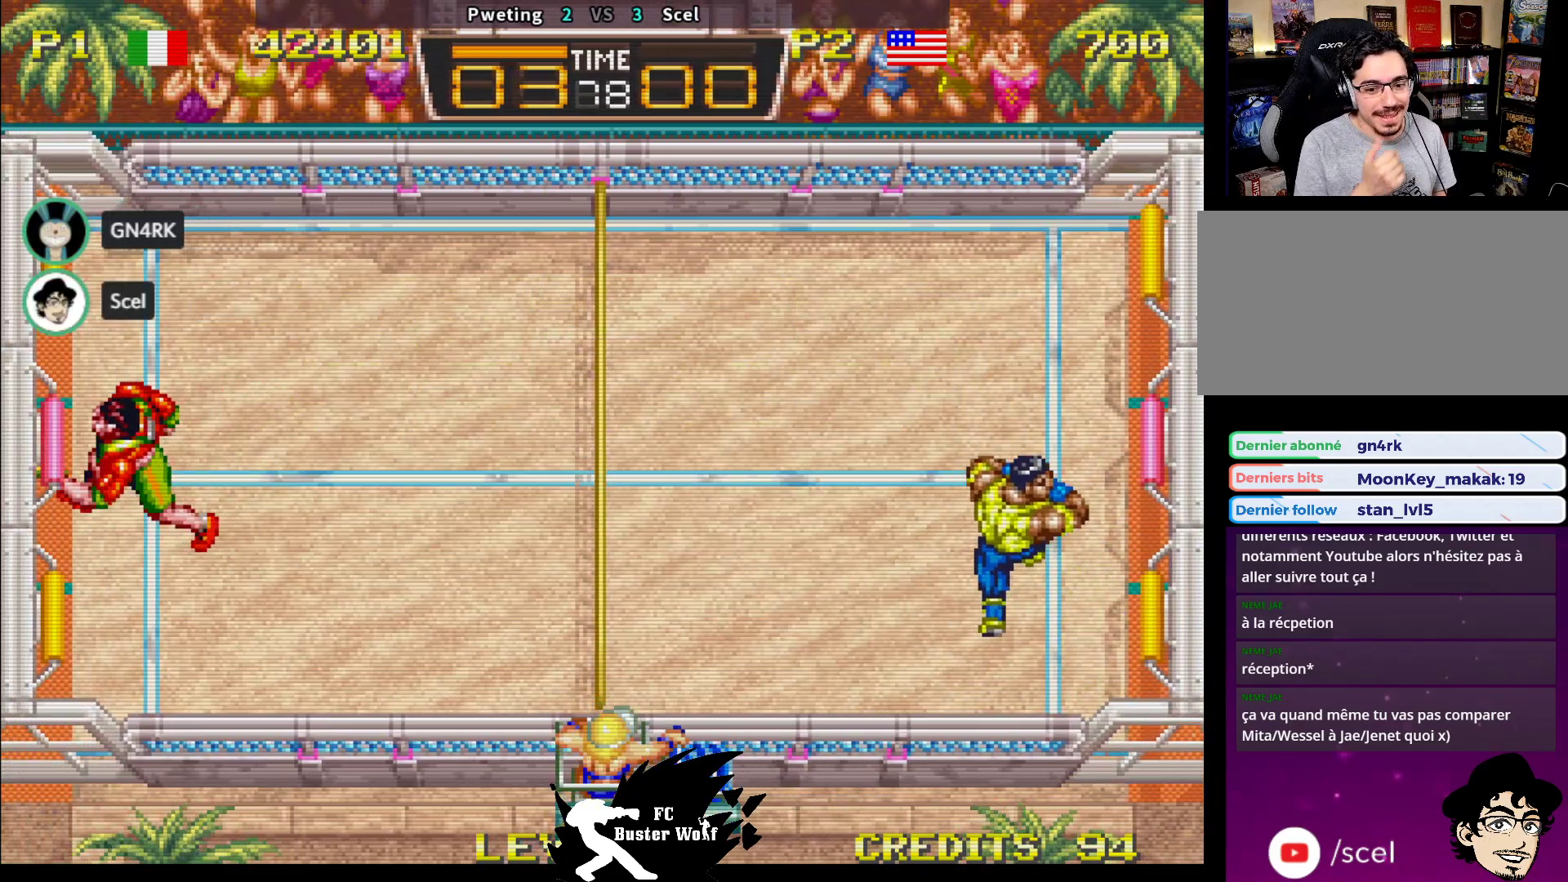
{"buttons": [], "left_stick": "center", "events": []}
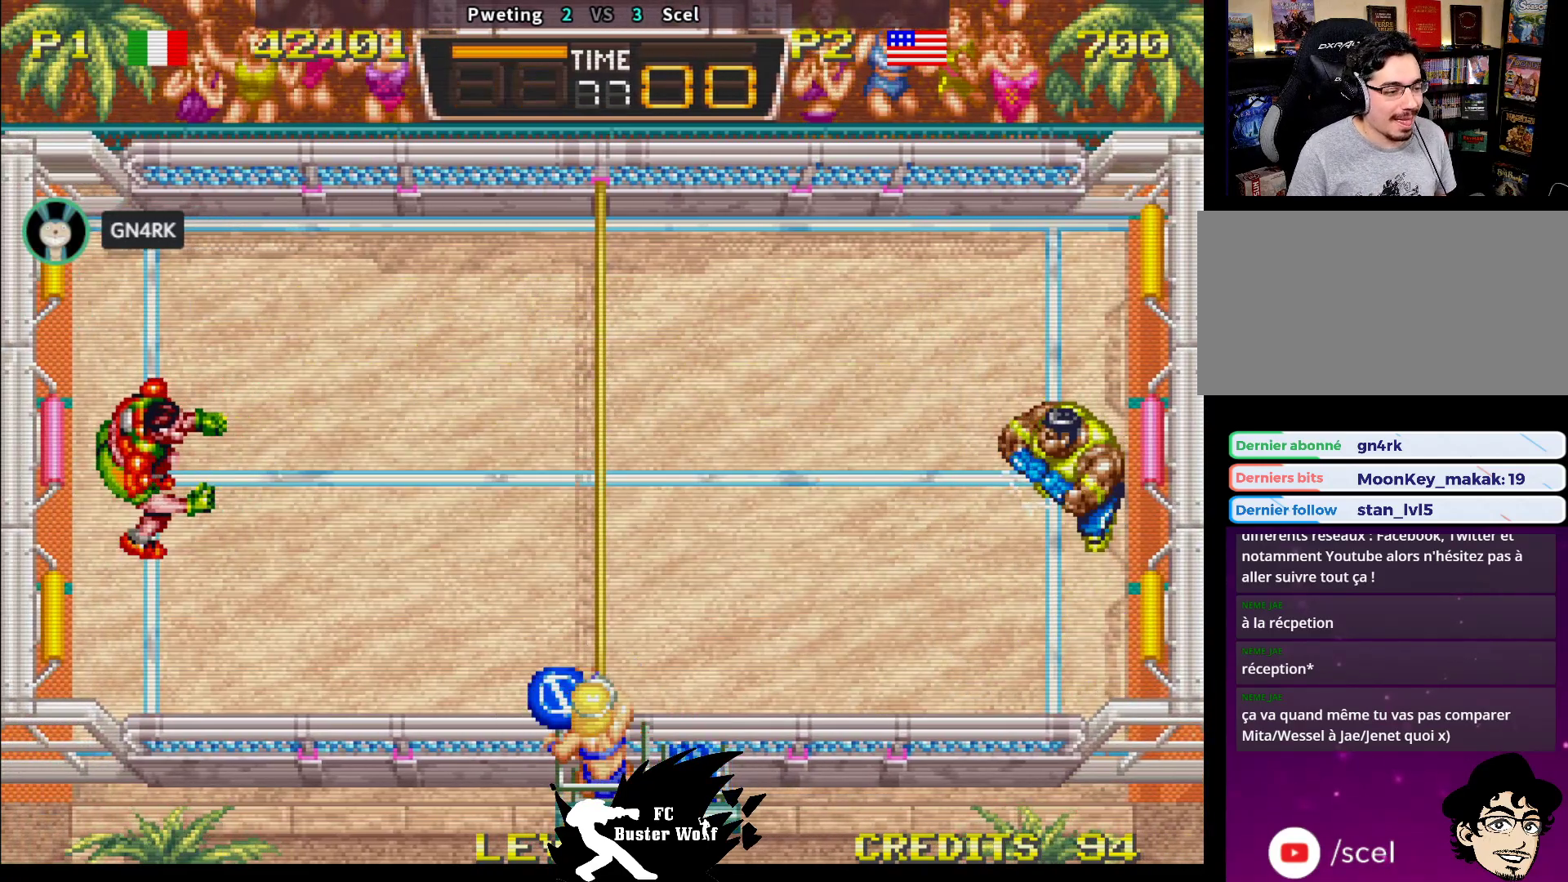
{"buttons": [], "left_stick": "center", "events": []}
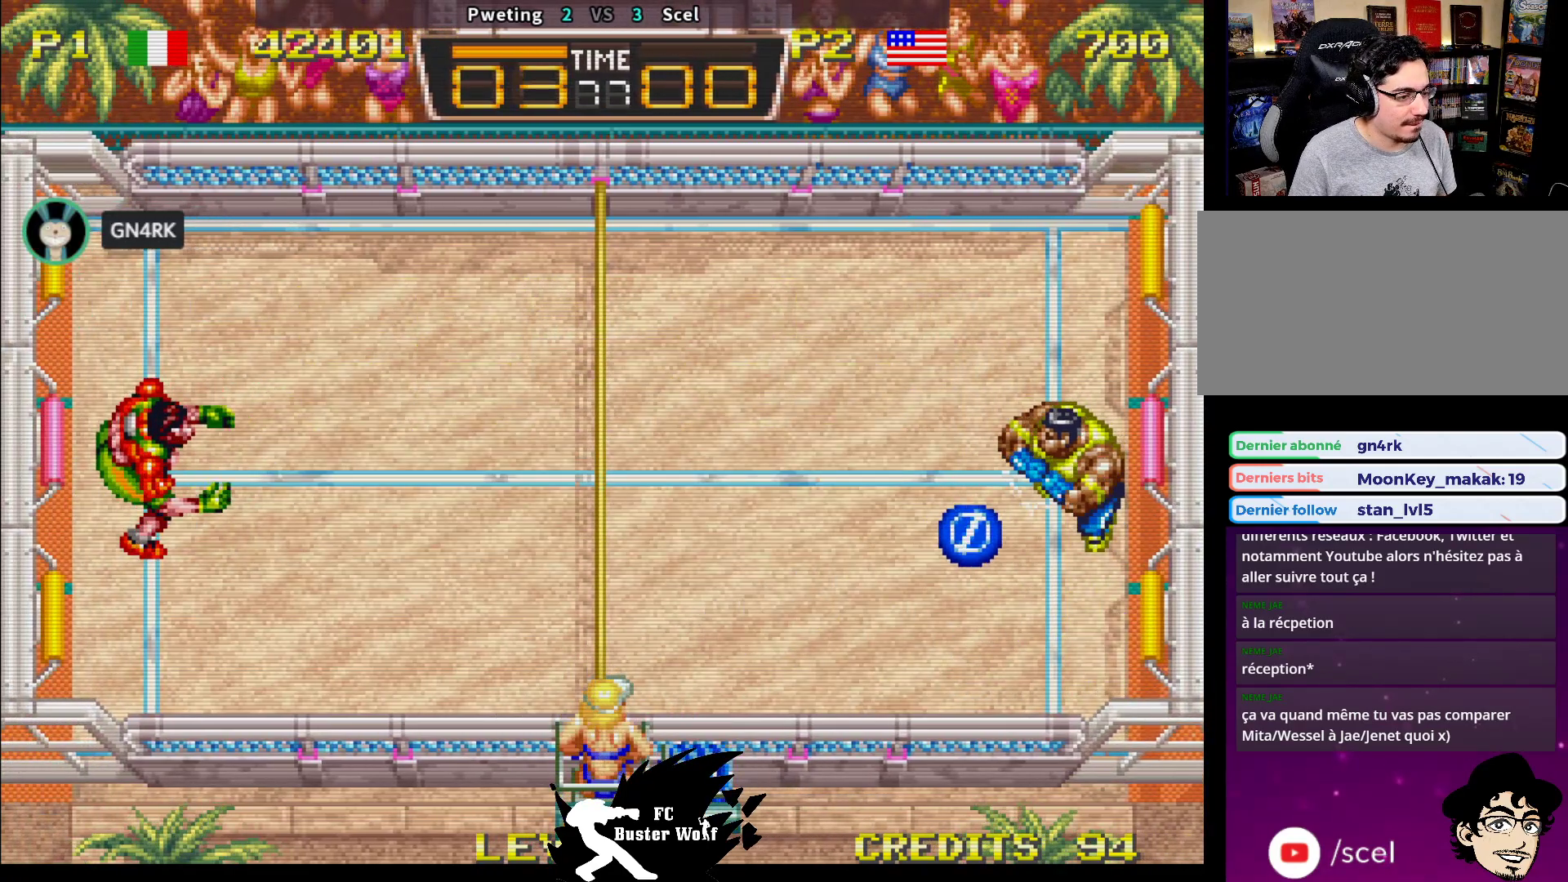
{"buttons": [], "left_stick": "up-left", "events": [[17, "left_stick", "right"], [83, "left_stick", "down"], [133, "left_stick", "left"], [183, "SQUARE", "down"], [183, "left_stick", "up-left"], [300, "SQUARE", "up"]]}
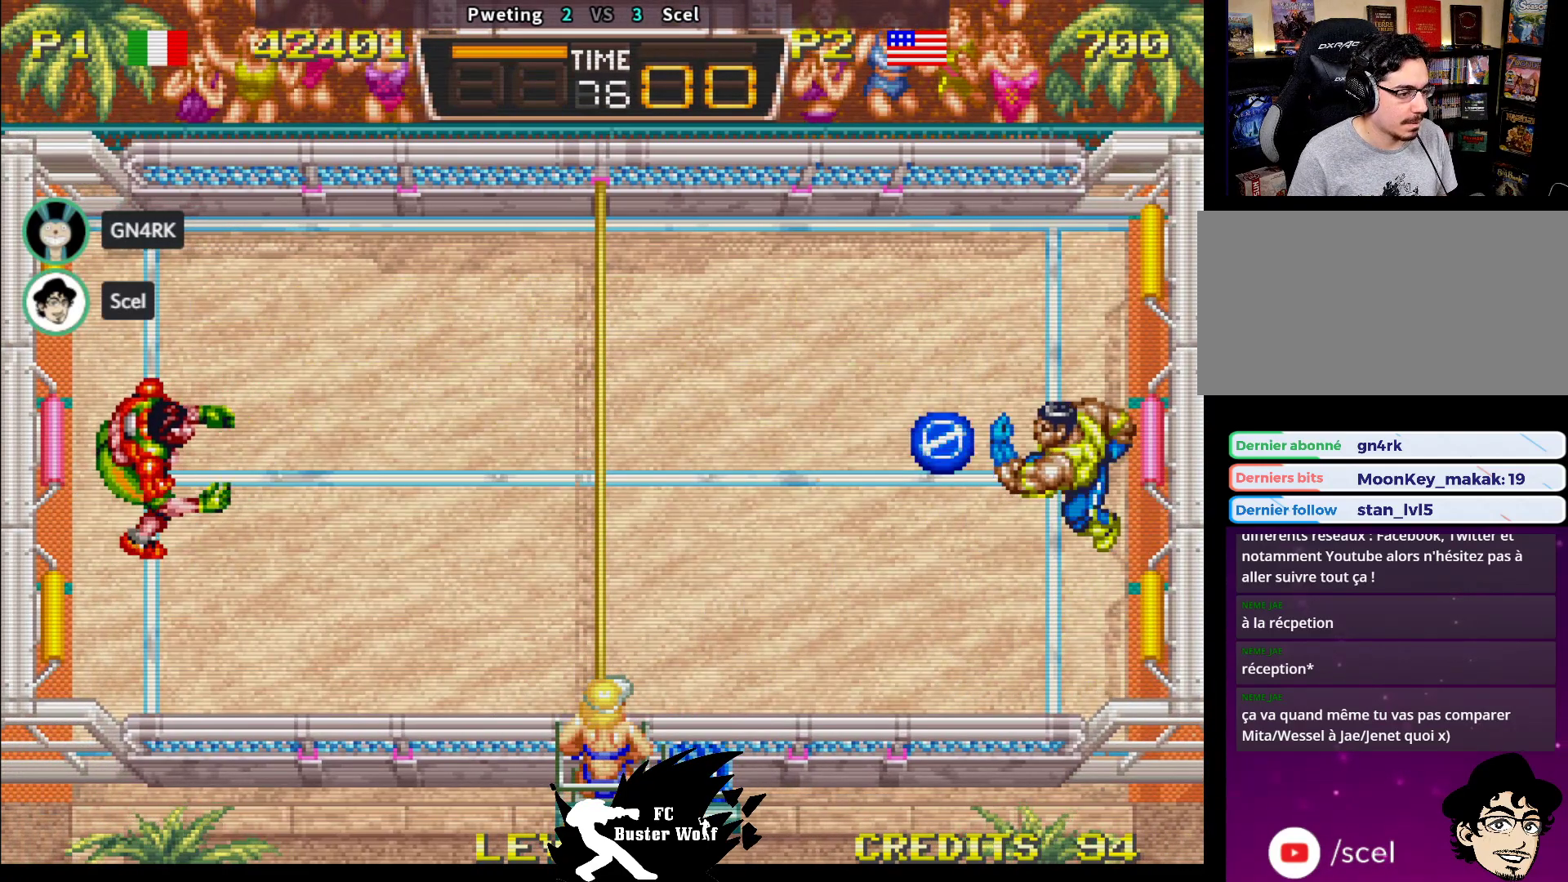
{"buttons": [], "left_stick": "center", "events": [[350, "left_stick", "center"]]}
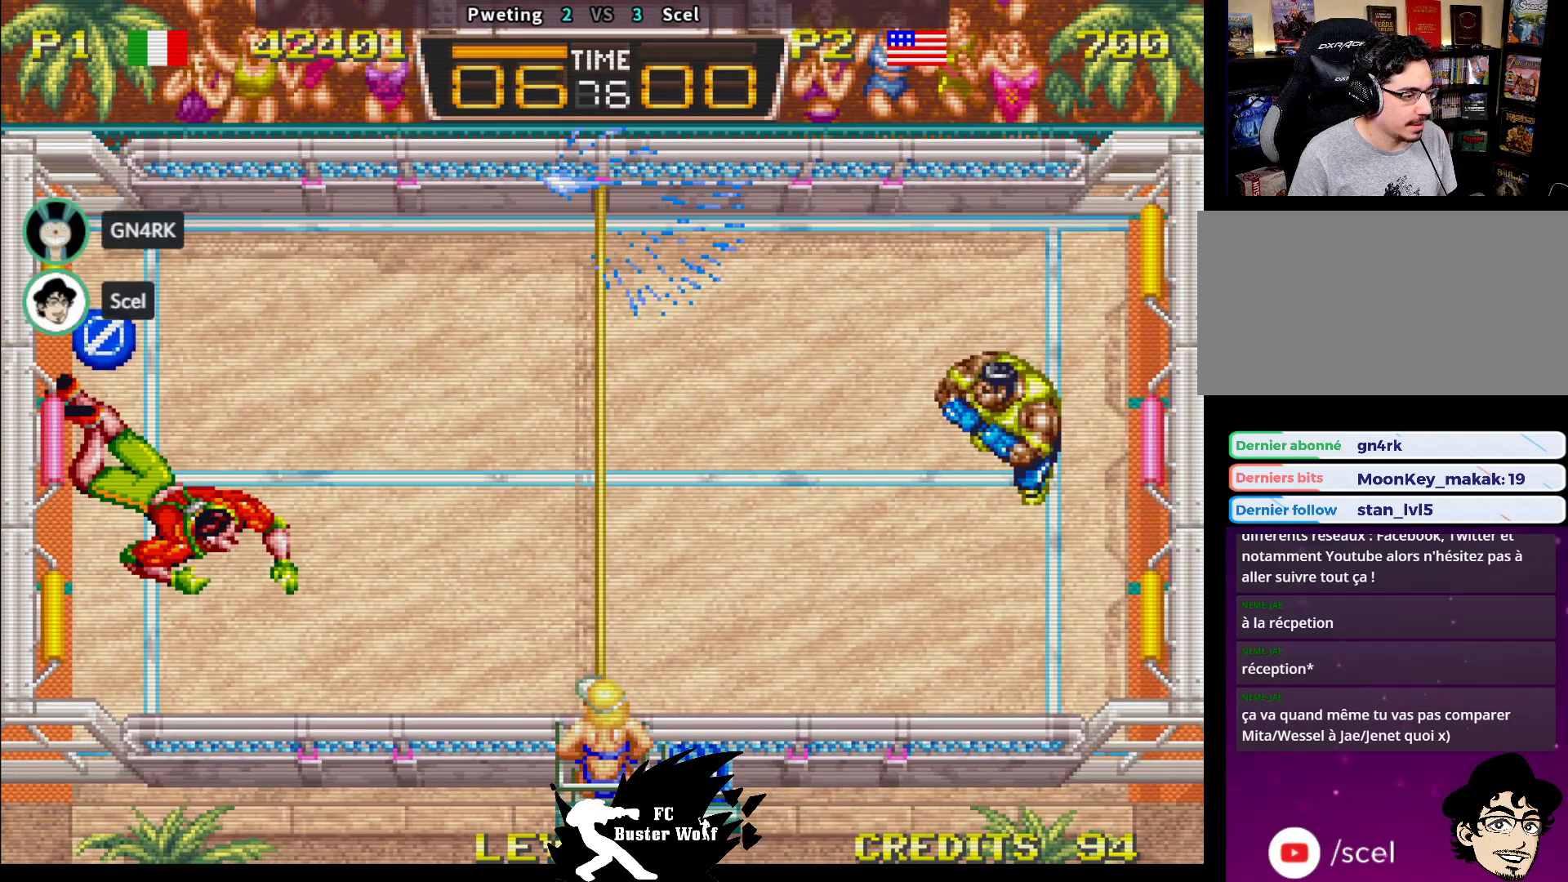
{"buttons": [], "left_stick": "center", "events": []}
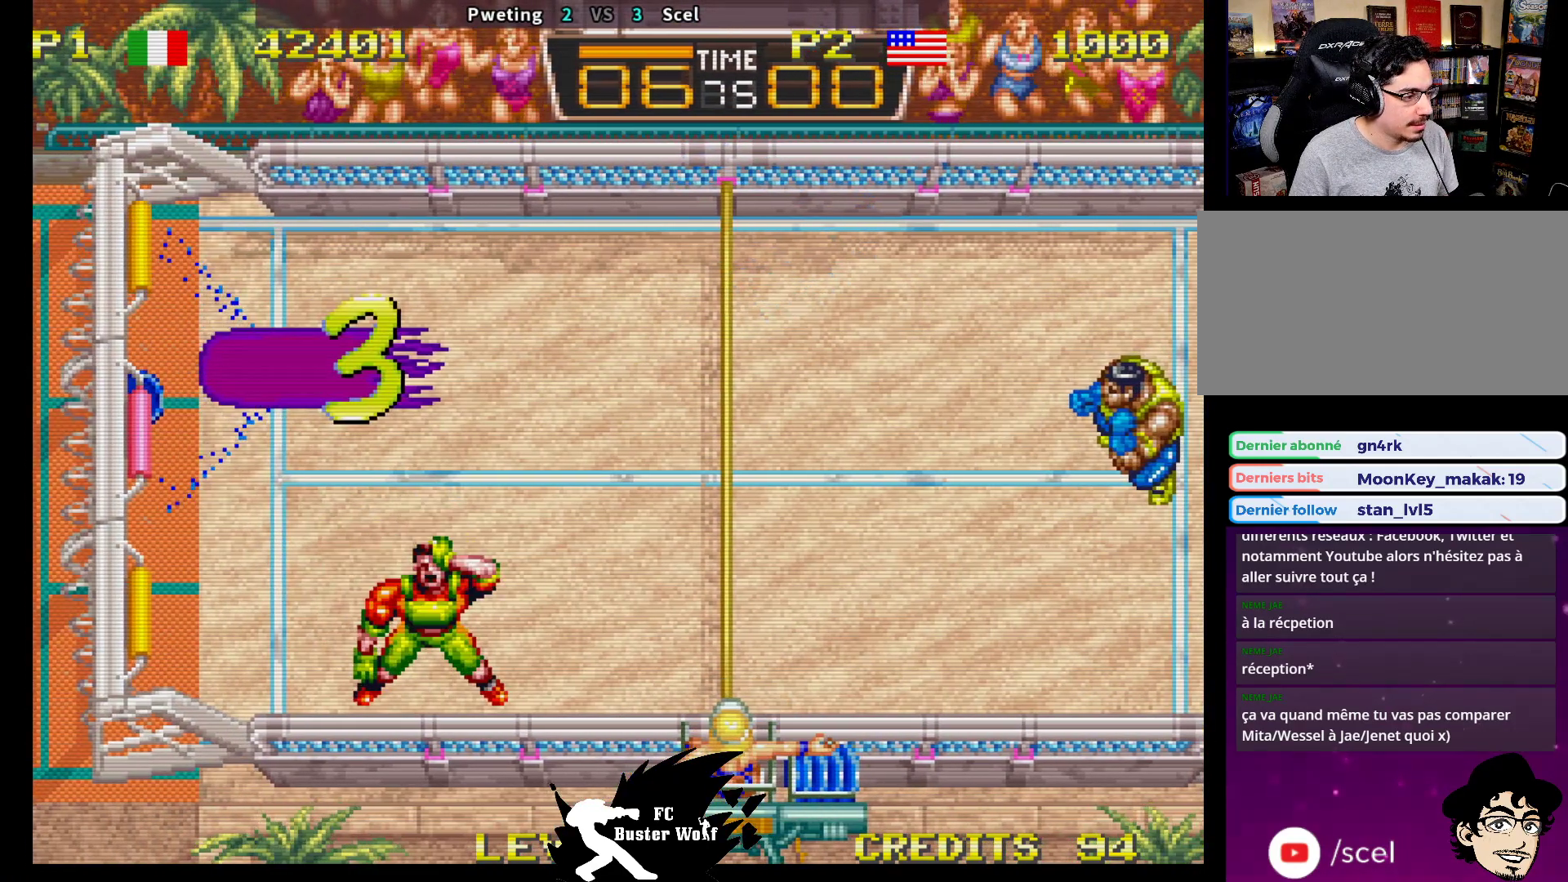
{"buttons": [], "left_stick": "center", "events": []}
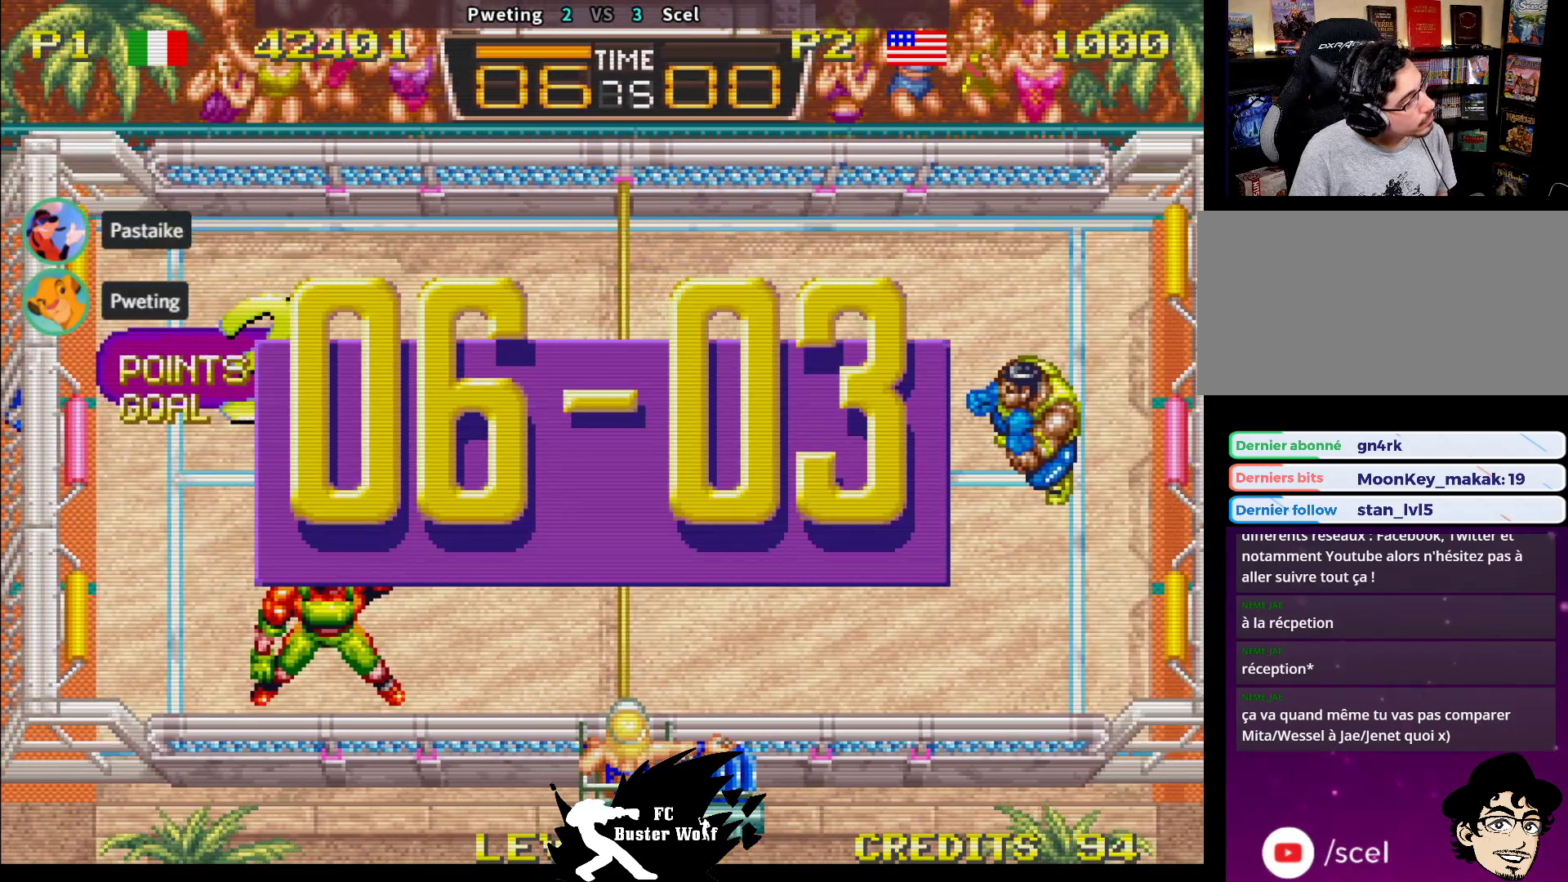
{"buttons": [], "left_stick": "center", "events": []}
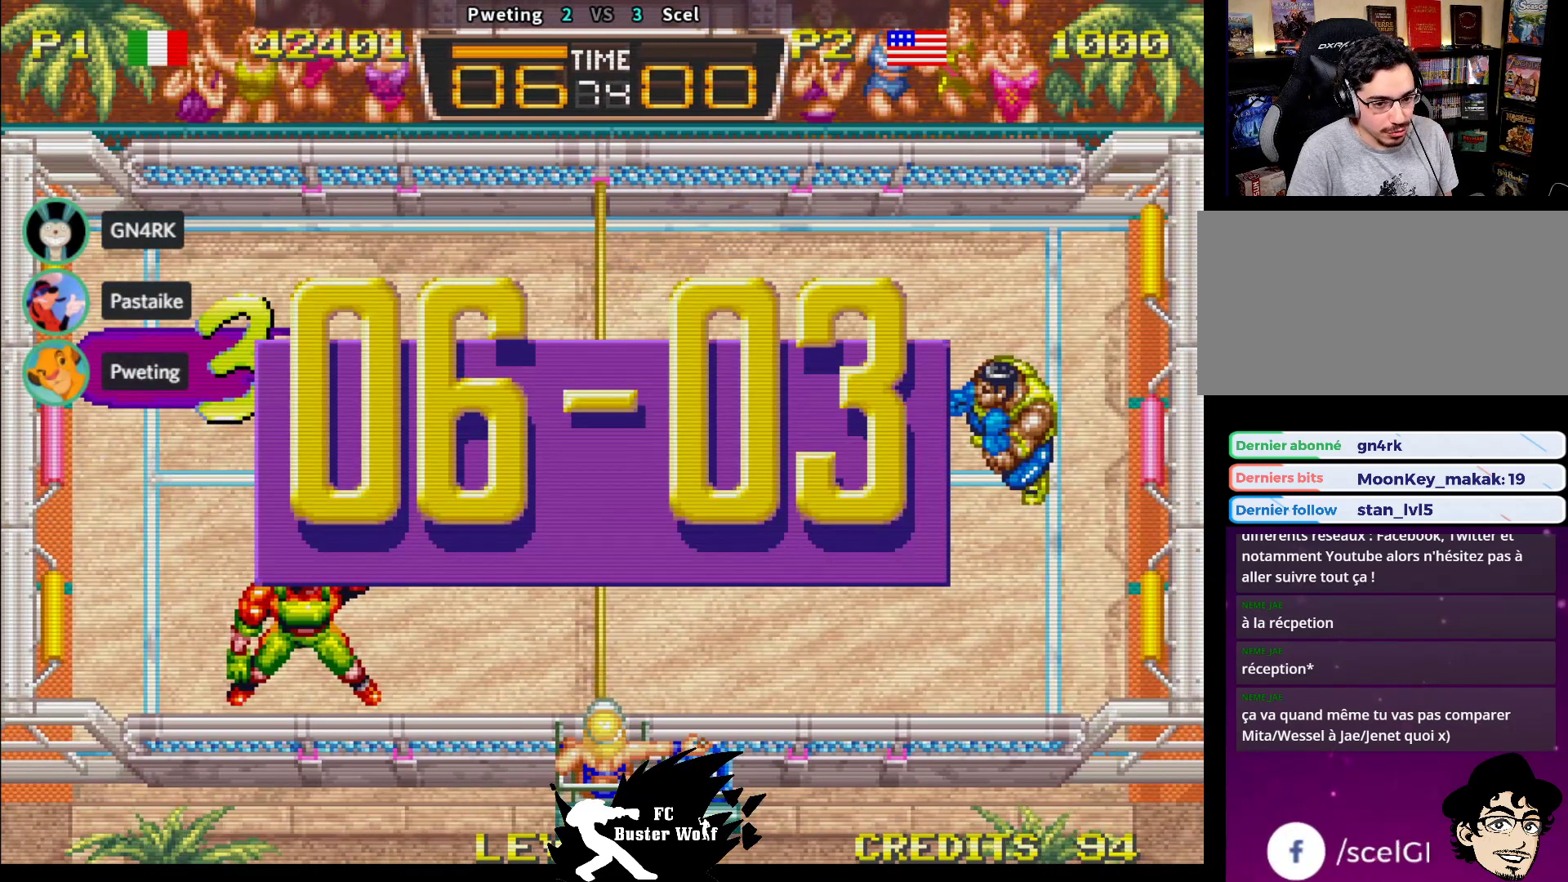
{"buttons": [], "left_stick": "center", "events": []}
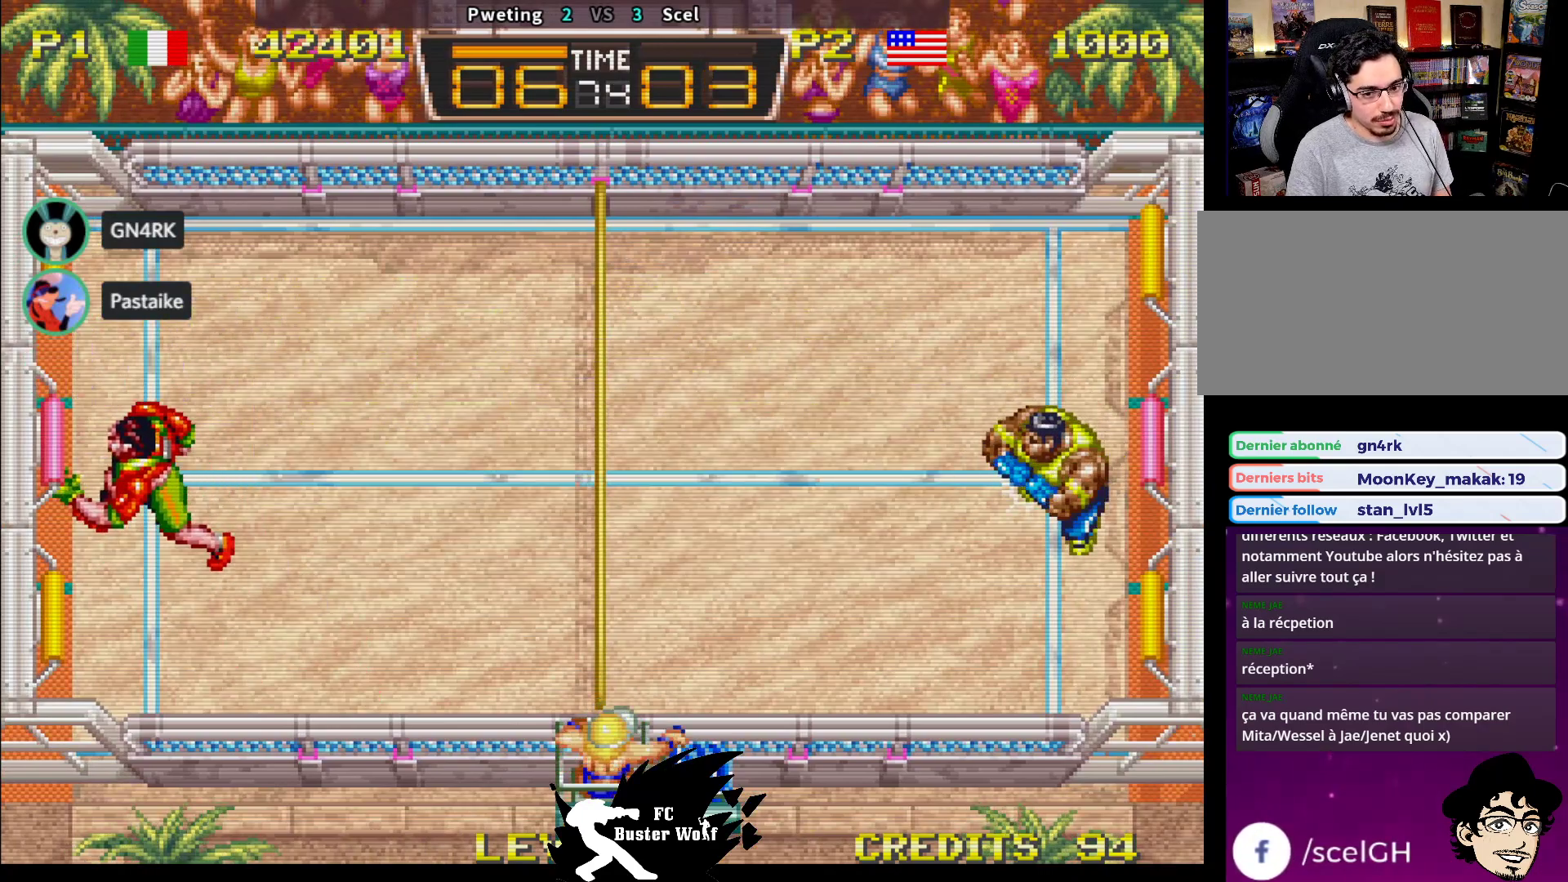
{"buttons": [], "left_stick": "center", "events": []}
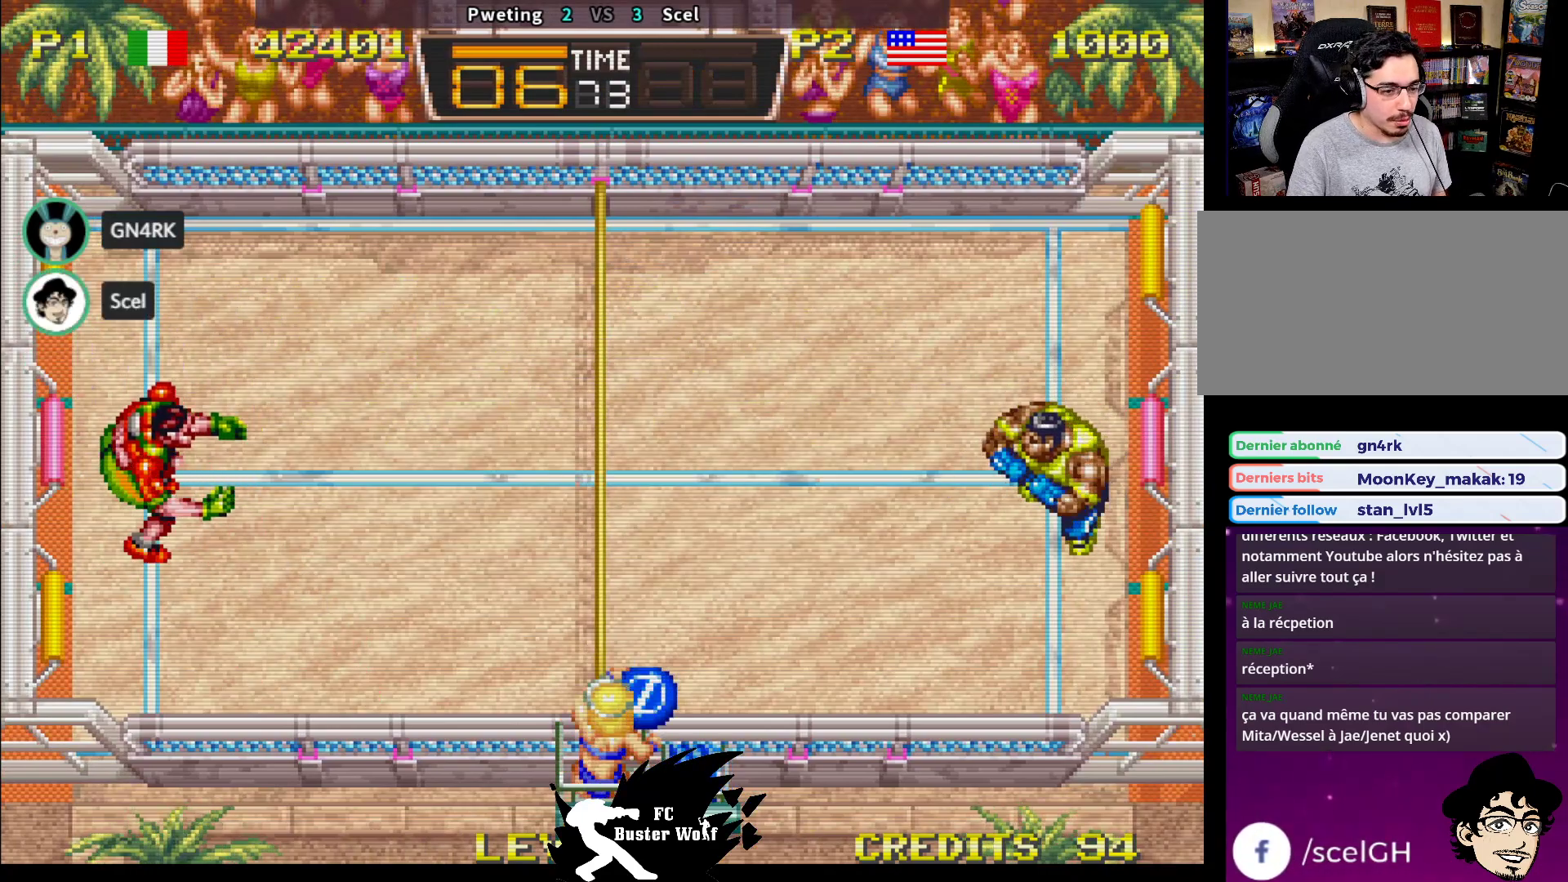
{"buttons": [], "left_stick": "center", "events": []}
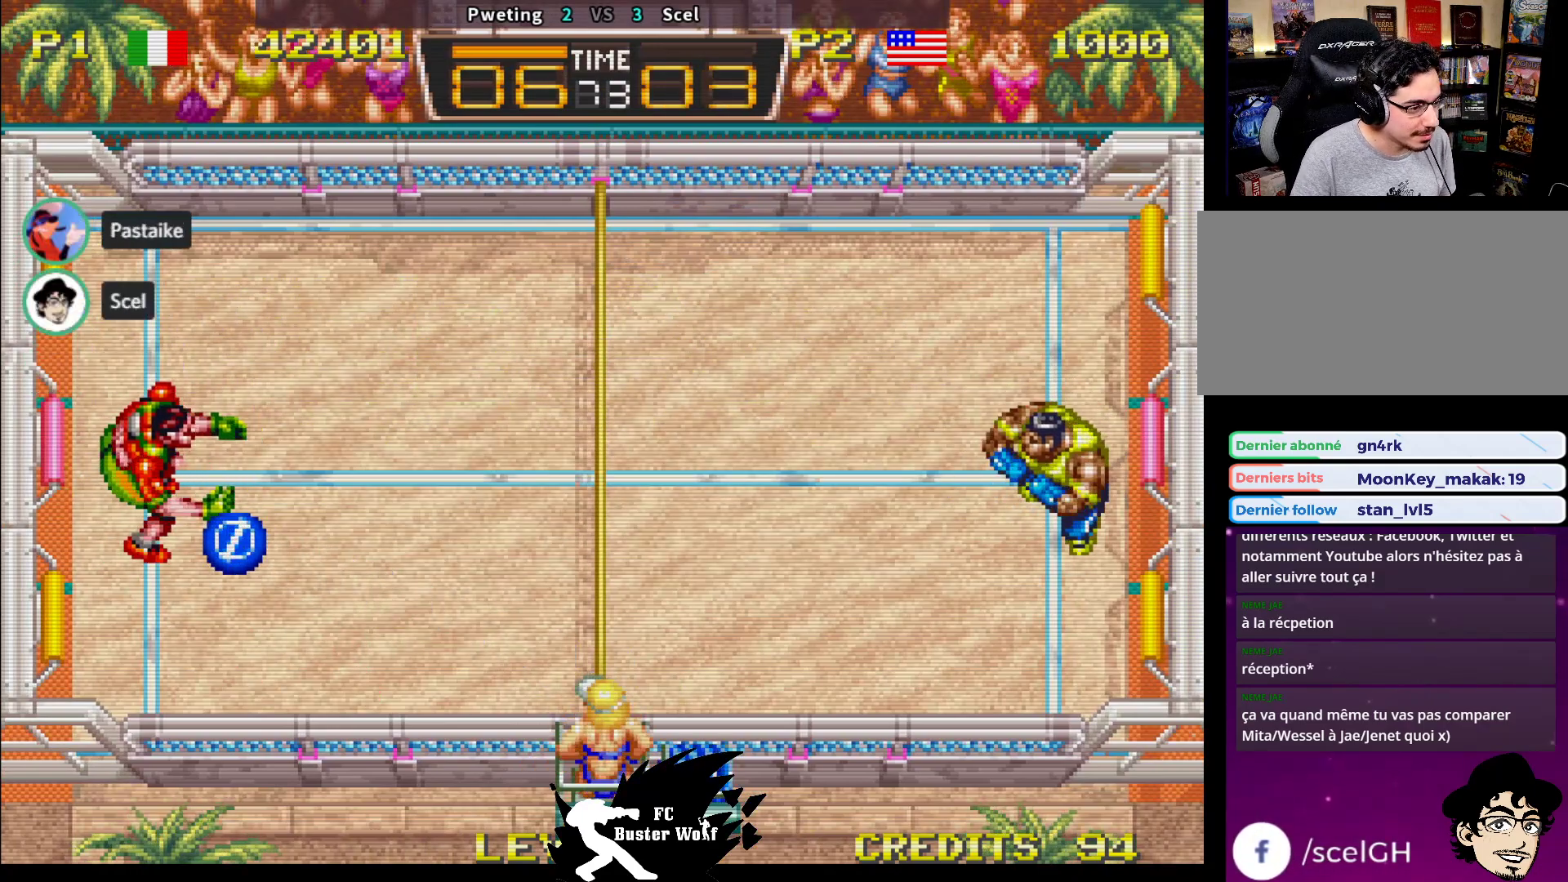
{"buttons": [], "left_stick": "center", "events": [[100, "left_stick", "up"], [167, "left_stick", "center"]]}
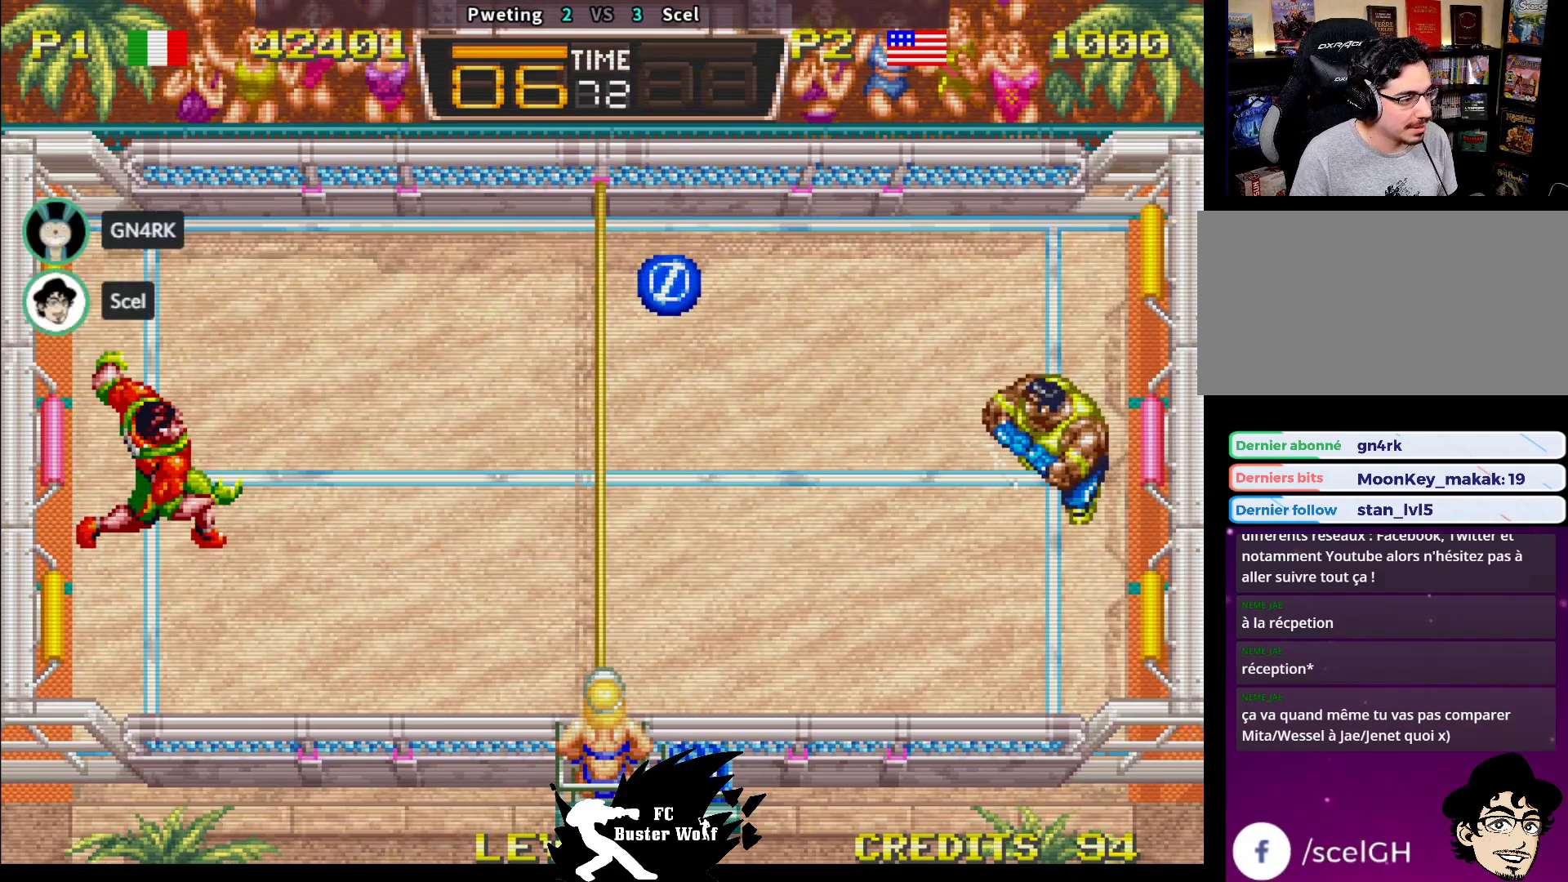
{"buttons": [], "left_stick": "up-left", "events": [[233, "SQUARE", "down"], [283, "left_stick", "up"], [350, "SQUARE", "up"], [433, "left_stick", "up-left"]]}
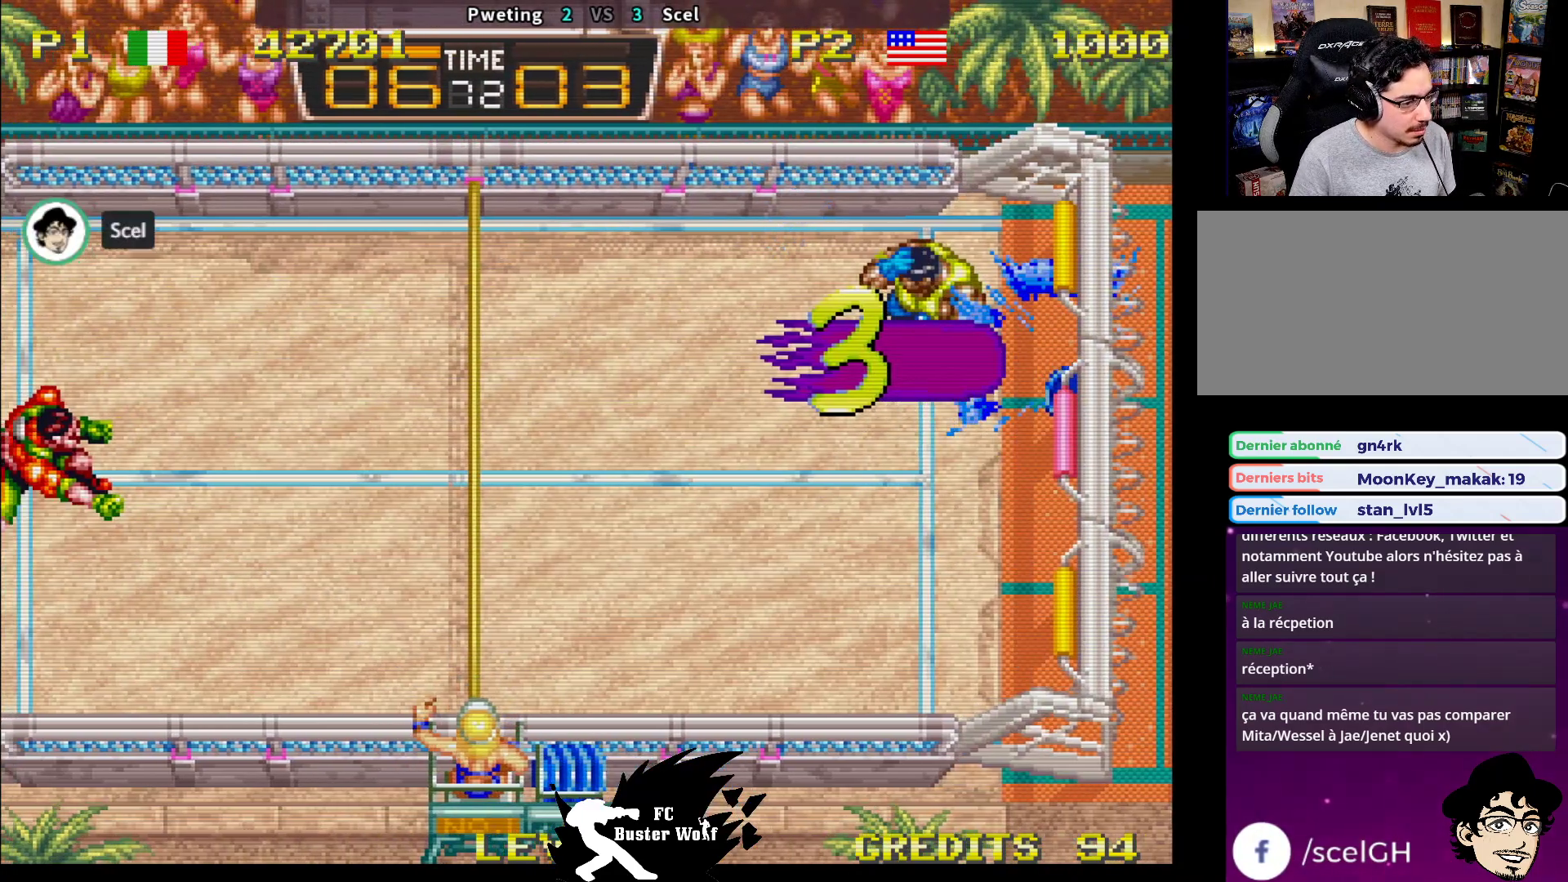
{"buttons": [], "left_stick": "center", "events": [[33, "left_stick", "left"], [267, "left_stick", "center"], [433, "CROSS", "down"], [433, "SQUARE", "down"], [433, "TRIANGLE", "down"], [483, "CROSS", "up"], [500, "SQUARE", "up"], [500, "TRIANGLE", "up"]]}
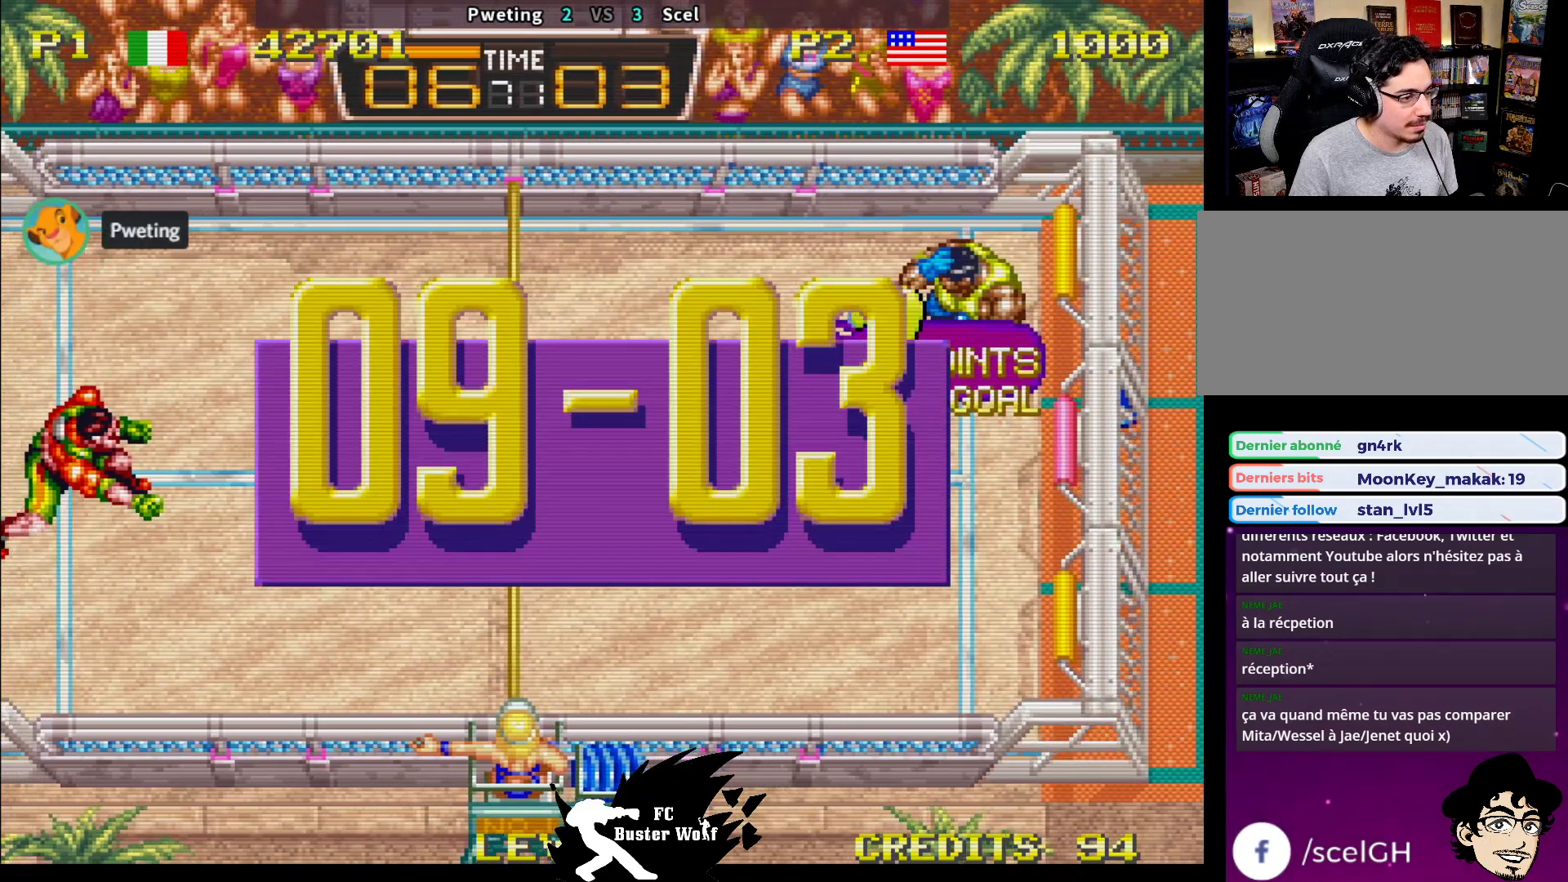
{"buttons": [], "left_stick": "center", "events": []}
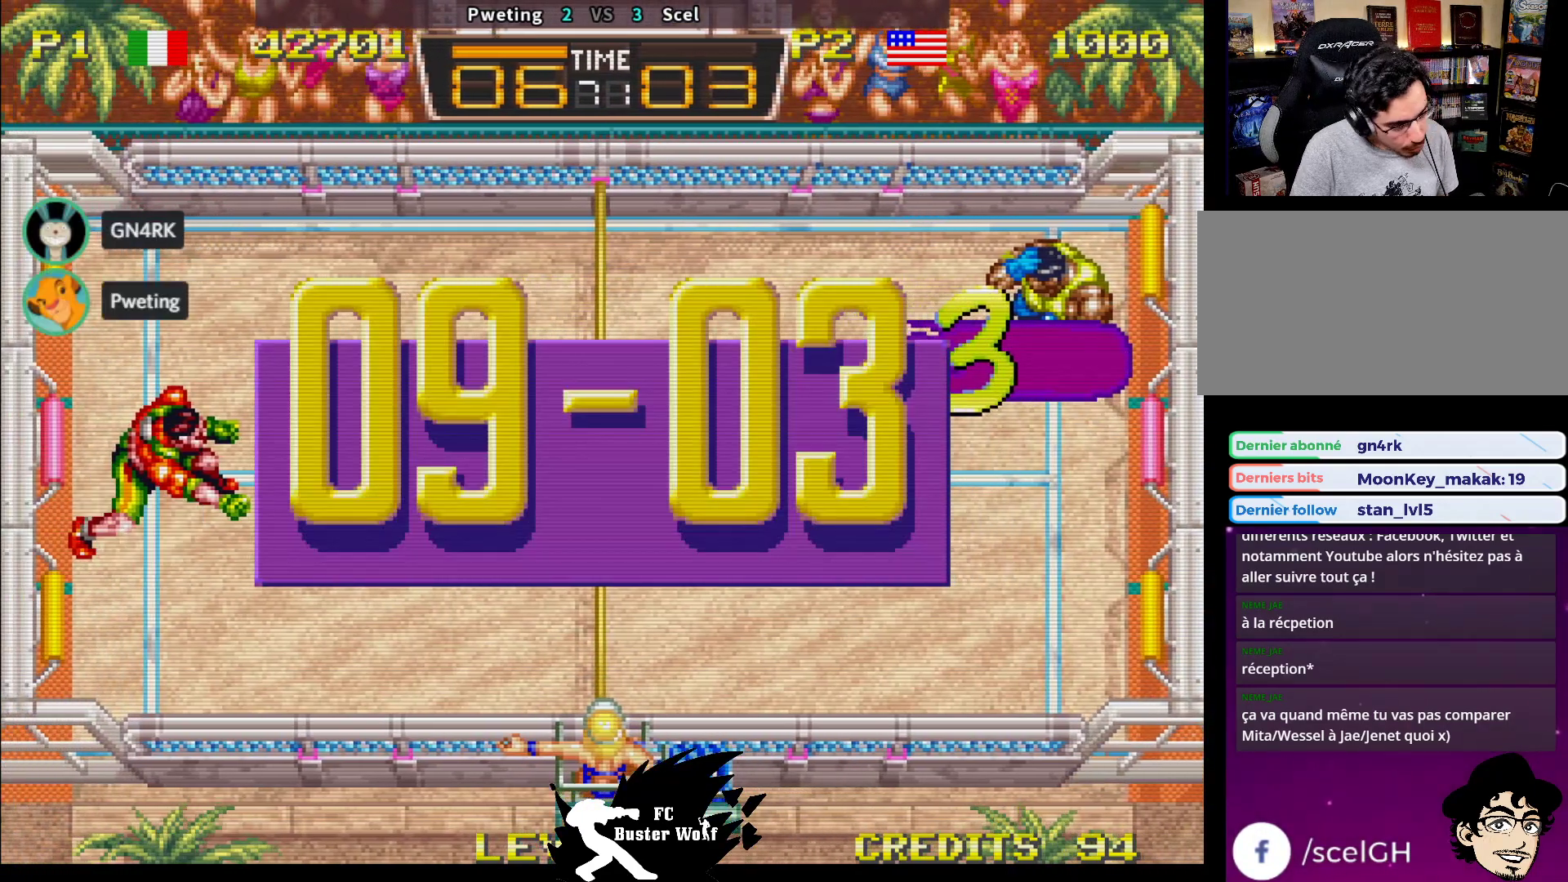
{"buttons": [], "left_stick": "center", "events": []}